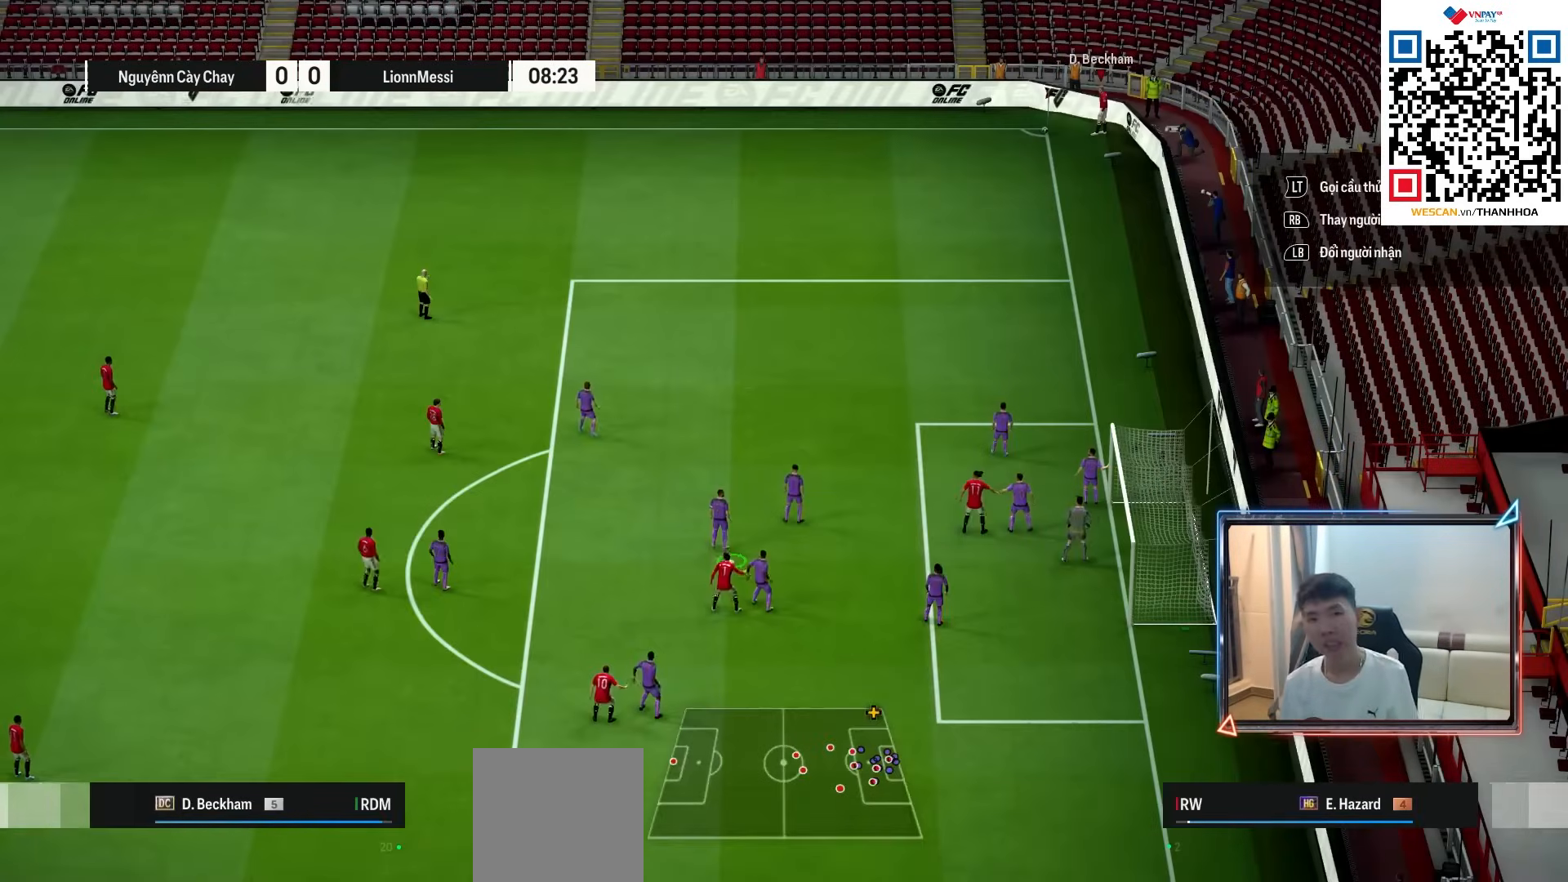
Gameplay with a controller (PlayStation layout); each line is a JSON object with the inputs held at the frame after it. "events" lists button and stick changes between this image and that frame as [ms after this image, input, new state], when the widget could be followed in between. Not read: L1.
{"buttons": [], "left_stick": "center", "right_stick": "center", "events": [[117, "L2", "up"], [183, "L2", "down"], [300, "L2", "up"], [350, "L2", "down"], [467, "L2", "up"]]}
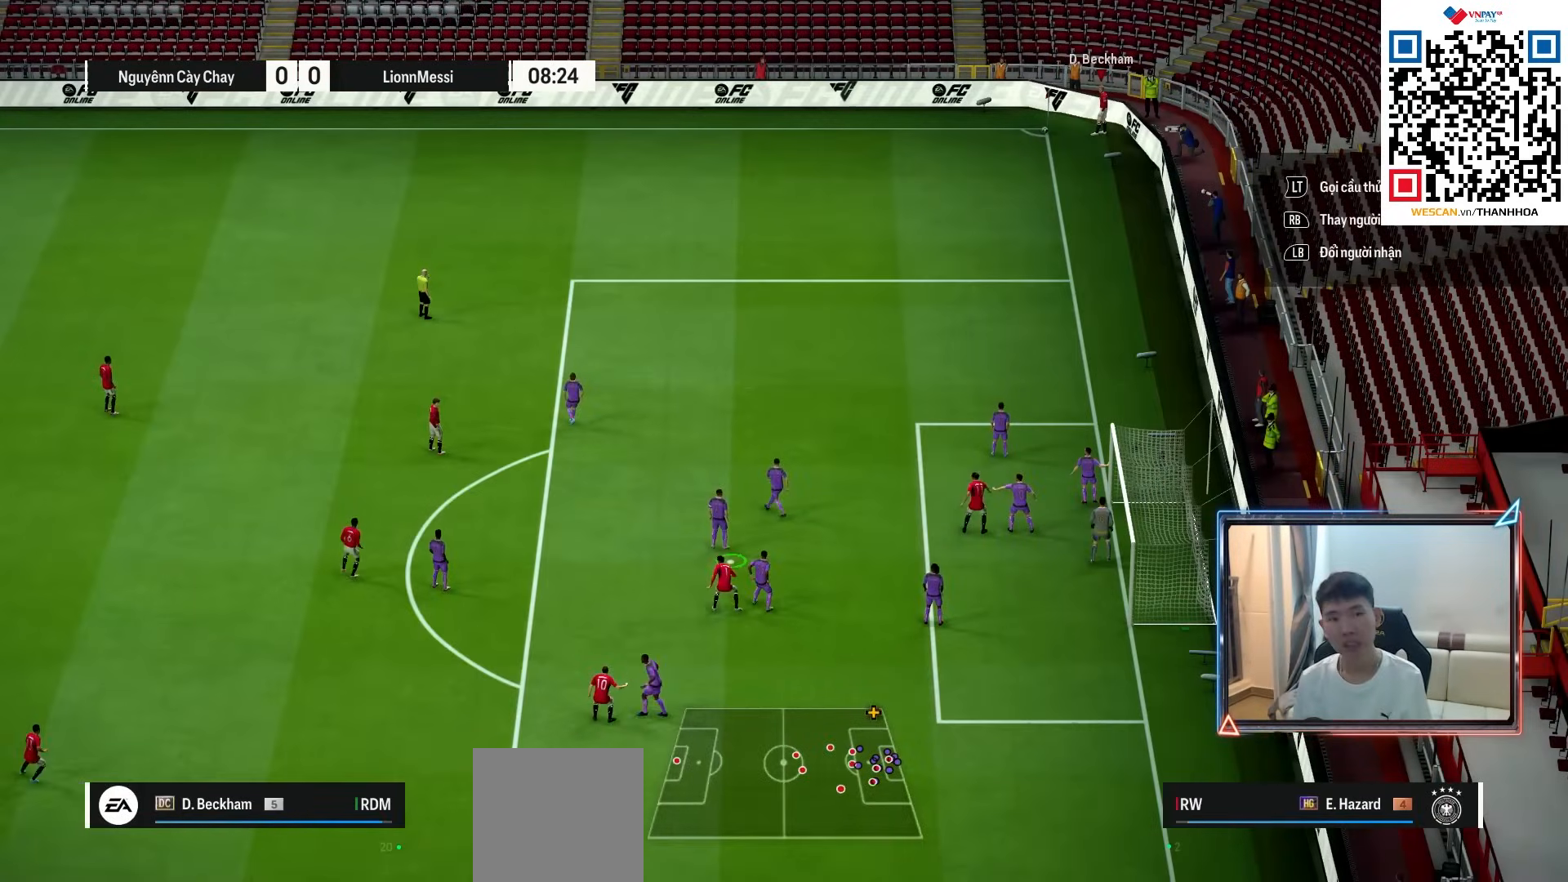
{"buttons": ["L2"], "left_stick": "right", "right_stick": "center", "events": [[33, "L2", "down"], [167, "L2", "up"], [233, "L2", "down"], [350, "L2", "up"], [433, "L2", "down"], [467, "left_stick", "right"]]}
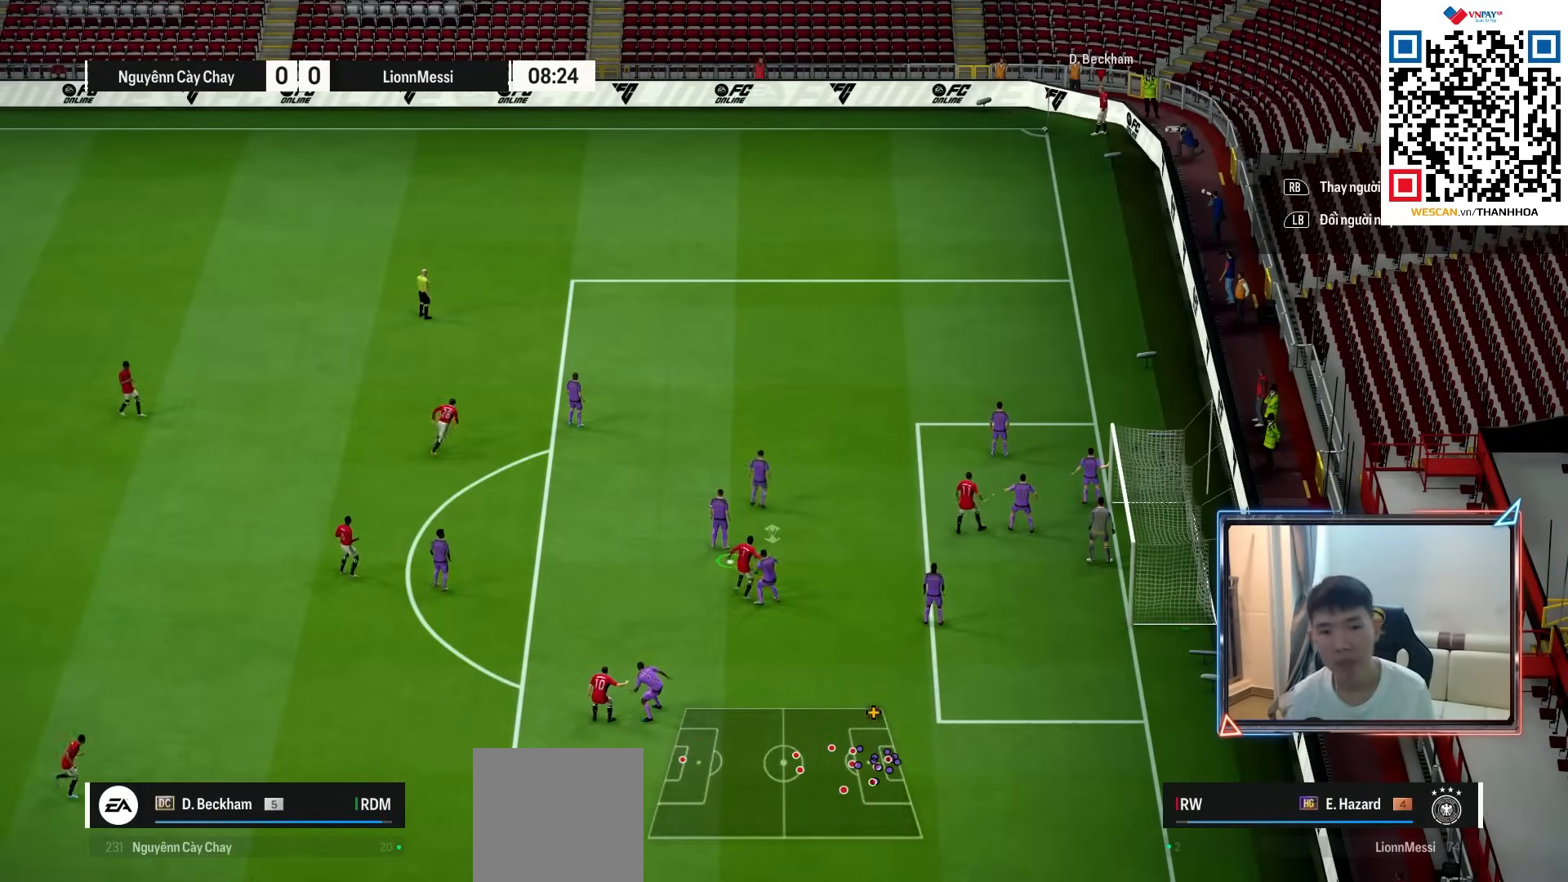
{"buttons": ["L2"], "left_stick": "down-right", "right_stick": "center", "events": [[67, "L2", "up"], [83, "left_stick", "down-right"], [150, "L2", "down"], [283, "L2", "up"], [367, "L2", "down"]]}
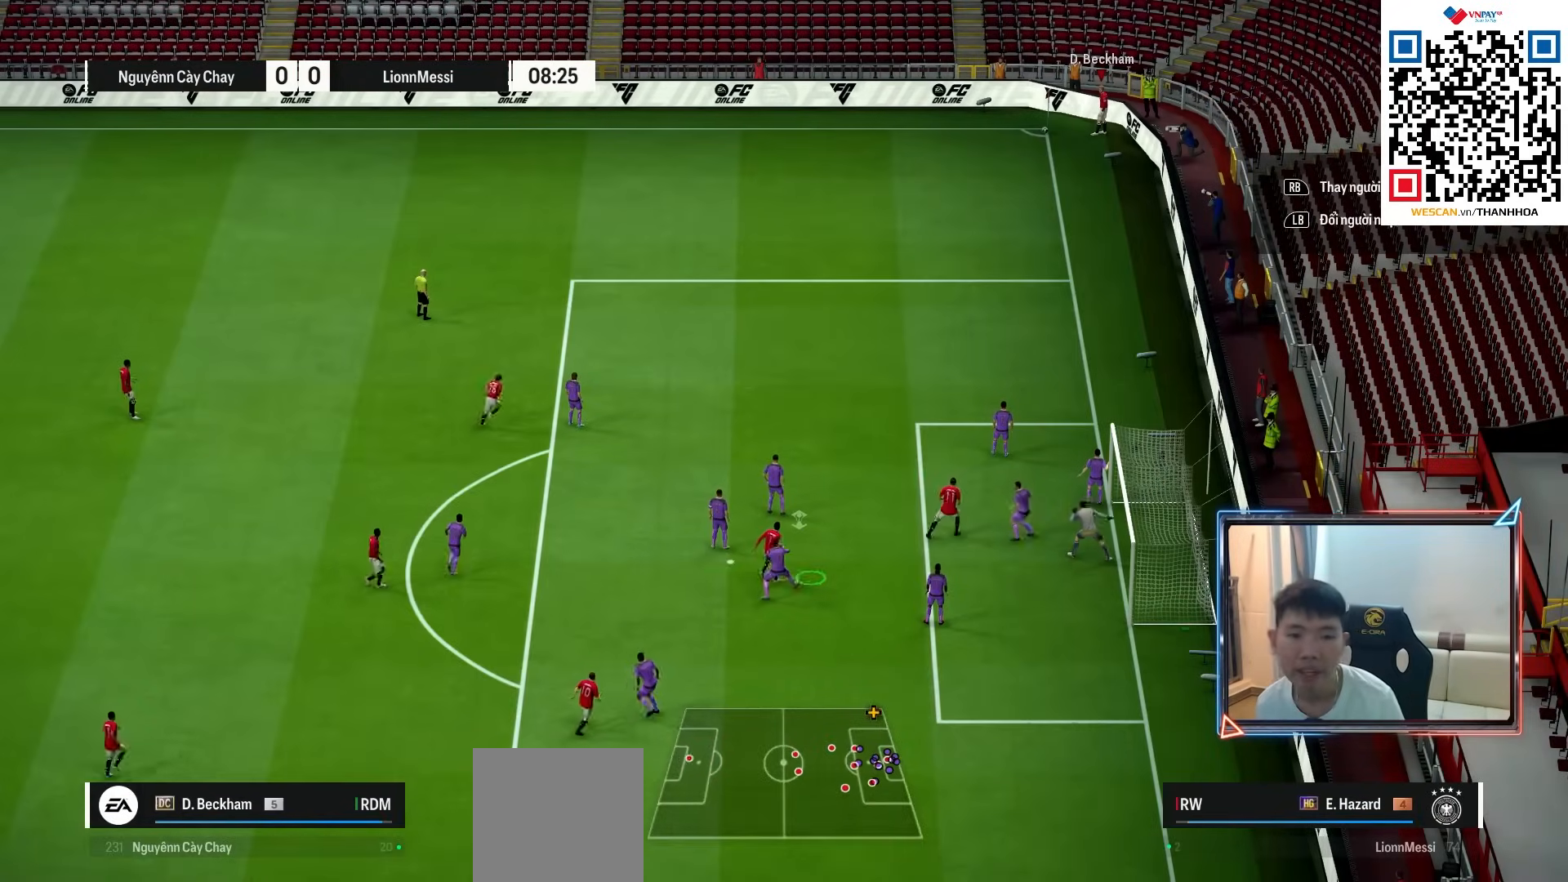
{"buttons": [], "left_stick": "right", "right_stick": "center", "events": [[17, "L2", "up"], [83, "L2", "down"], [100, "left_stick", "right"], [217, "L2", "up"]]}
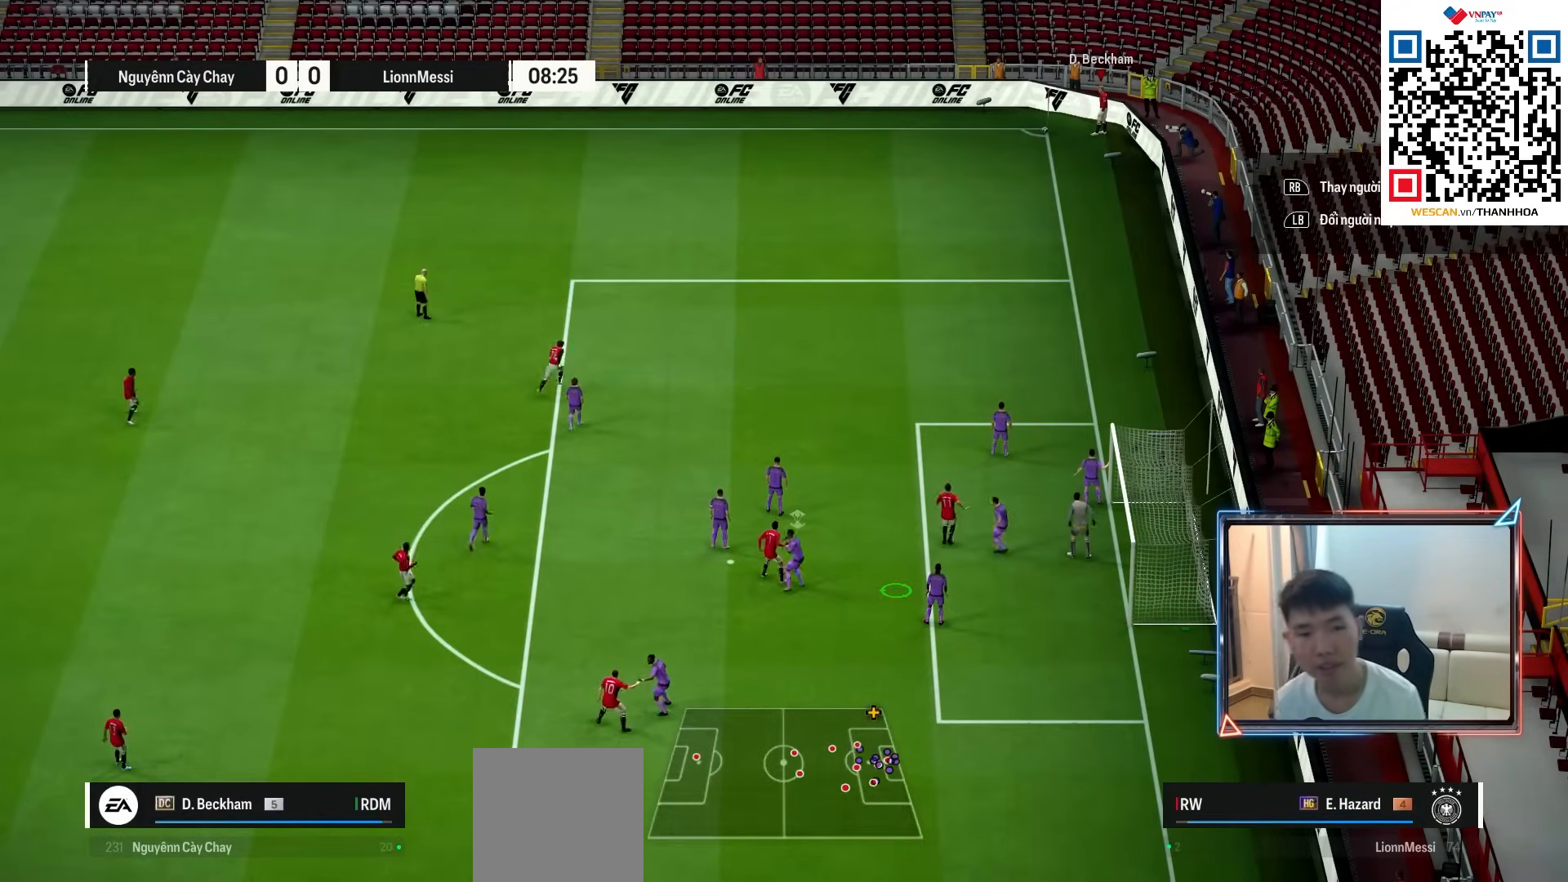
{"buttons": ["CIRCLE"], "left_stick": "center", "right_stick": "center", "events": [[33, "CIRCLE", "down"], [33, "left_stick", "center"]]}
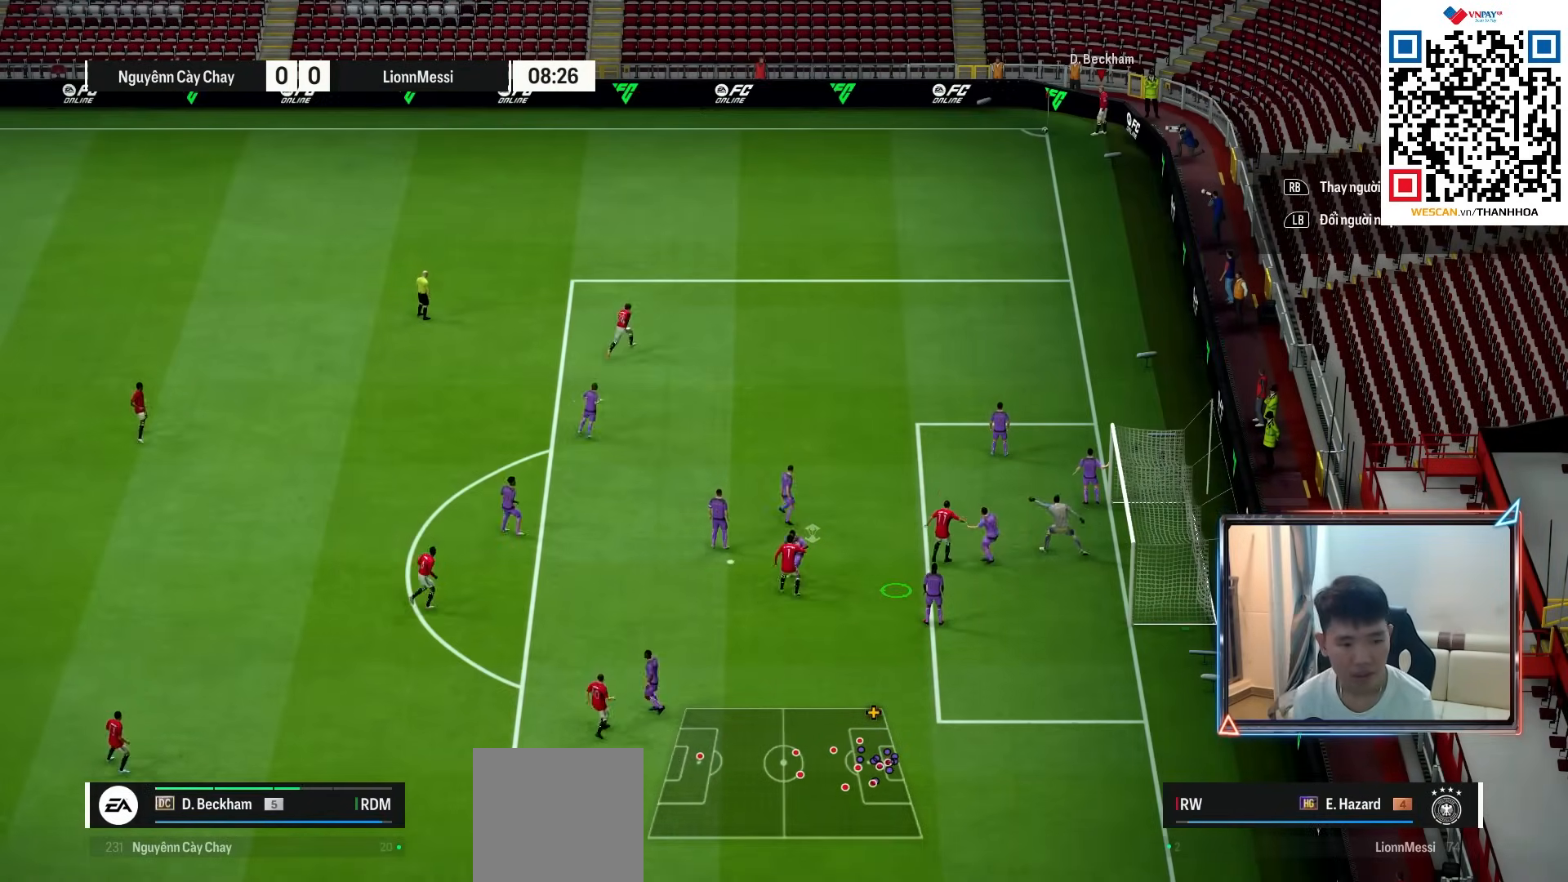
{"buttons": [], "left_stick": "down", "right_stick": "center", "events": [[233, "CIRCLE", "up"], [283, "left_stick", "down"]]}
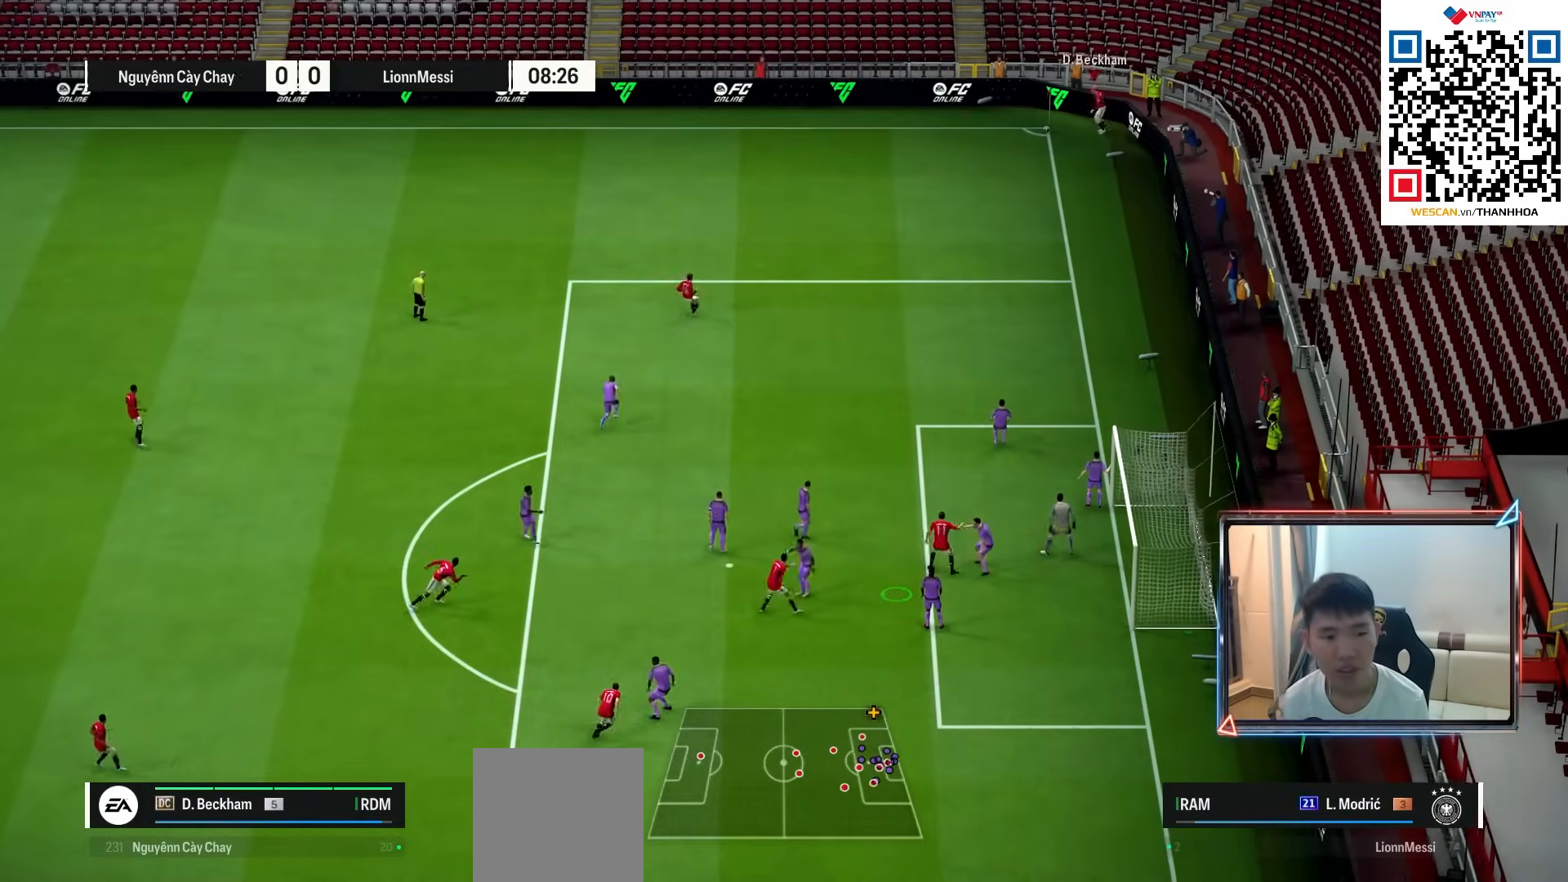
{"buttons": [], "left_stick": "down", "right_stick": "center", "events": []}
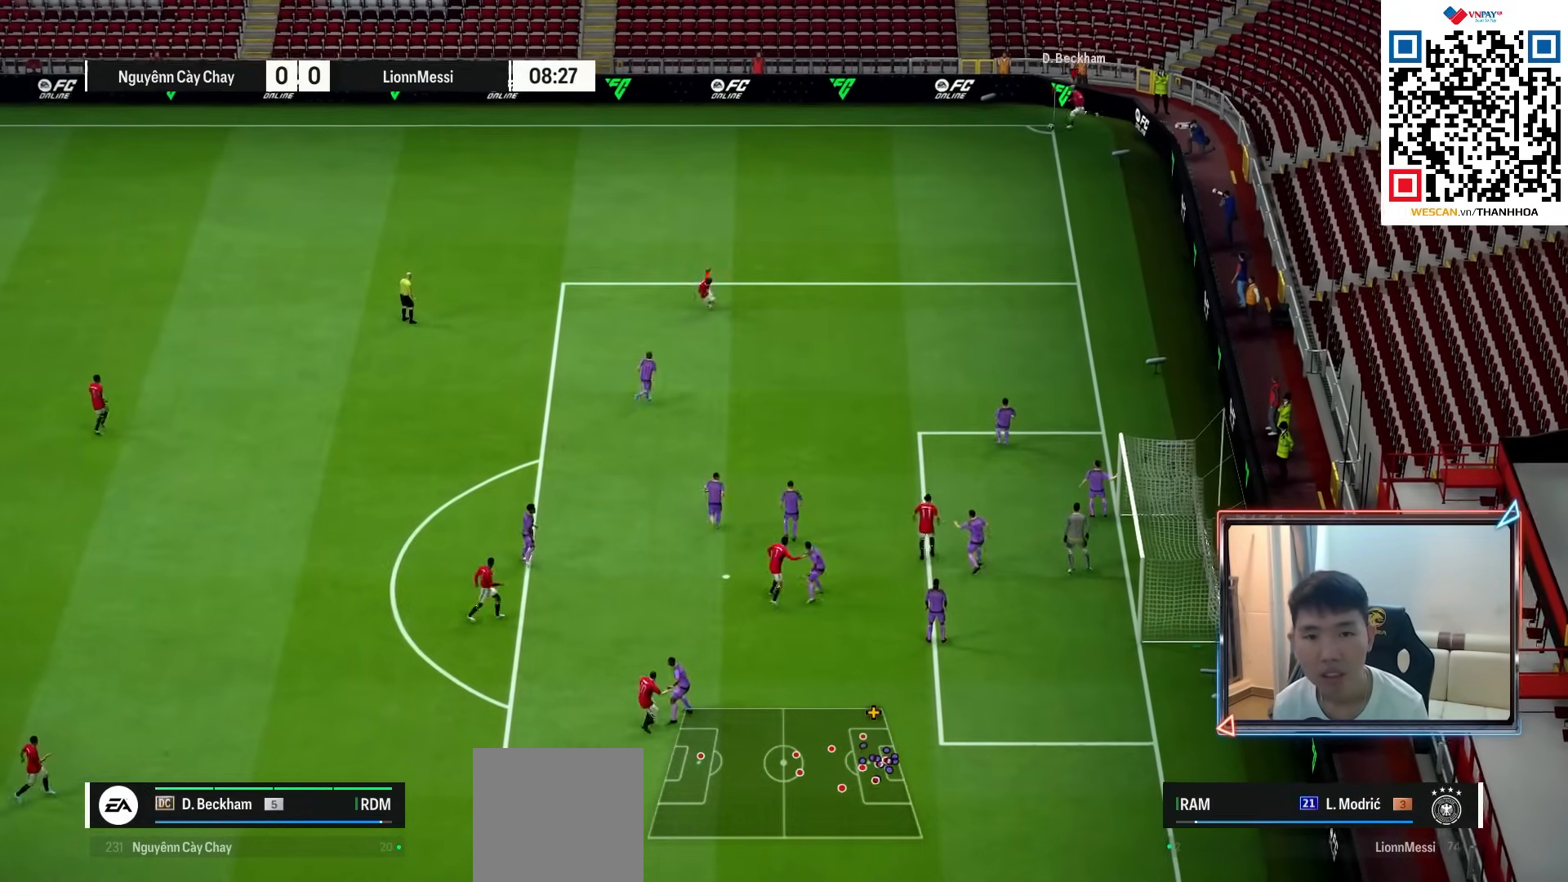
{"buttons": ["L2"], "left_stick": "right", "right_stick": "center", "events": [[333, "left_stick", "down-right"], [450, "left_stick", "right"], [467, "L2", "down"]]}
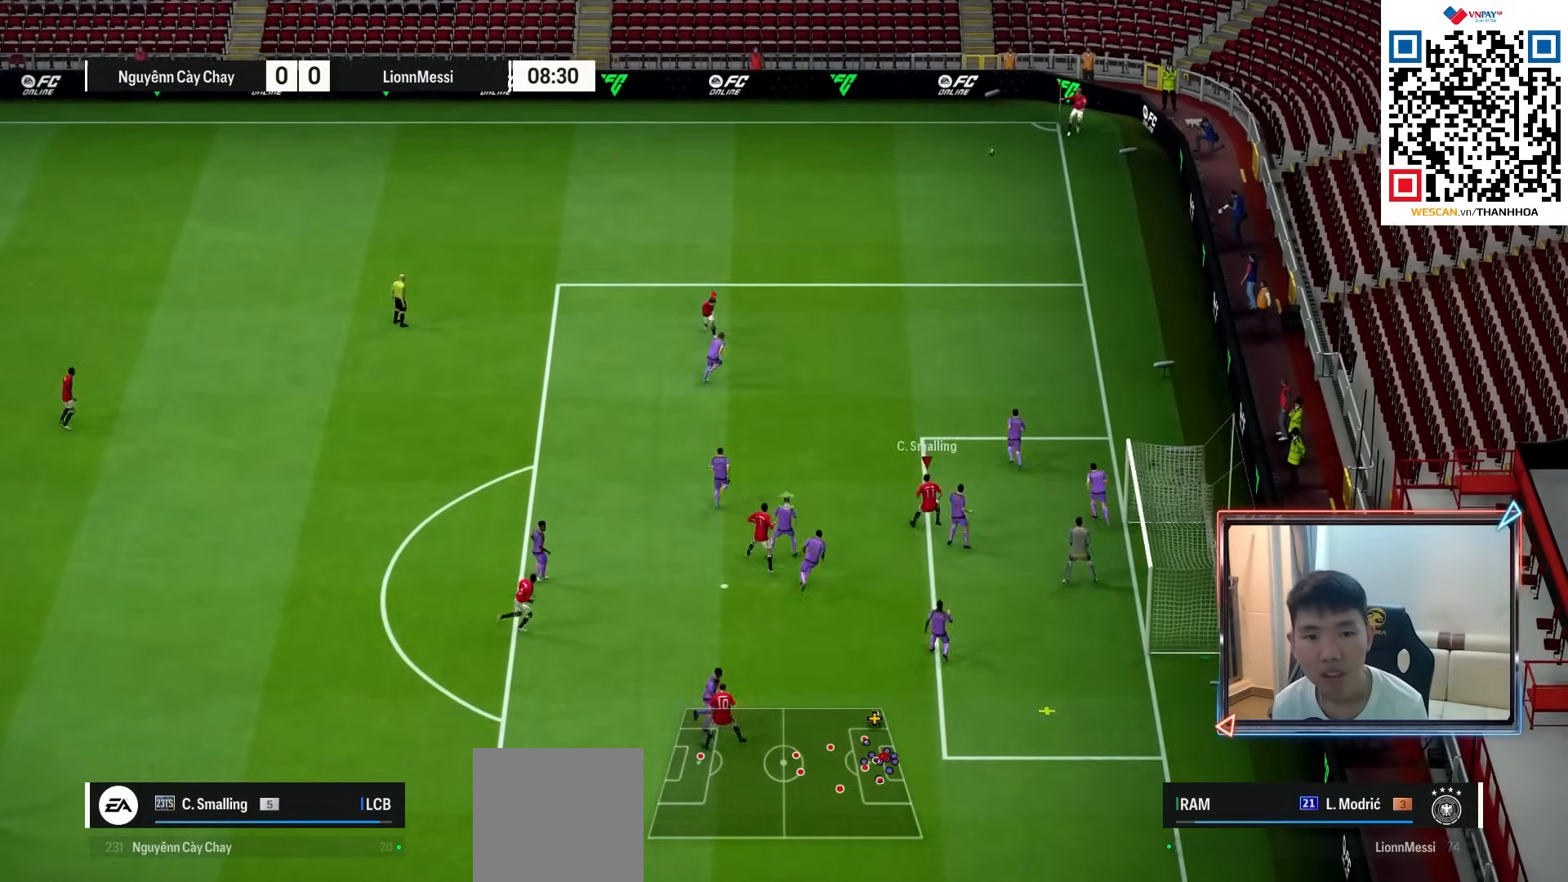
{"buttons": ["SQUARE", "L2"], "left_stick": "right", "right_stick": "center", "events": [[67, "SQUARE", "down"], [367, "SQUARE", "up"], [467, "SQUARE", "down"]]}
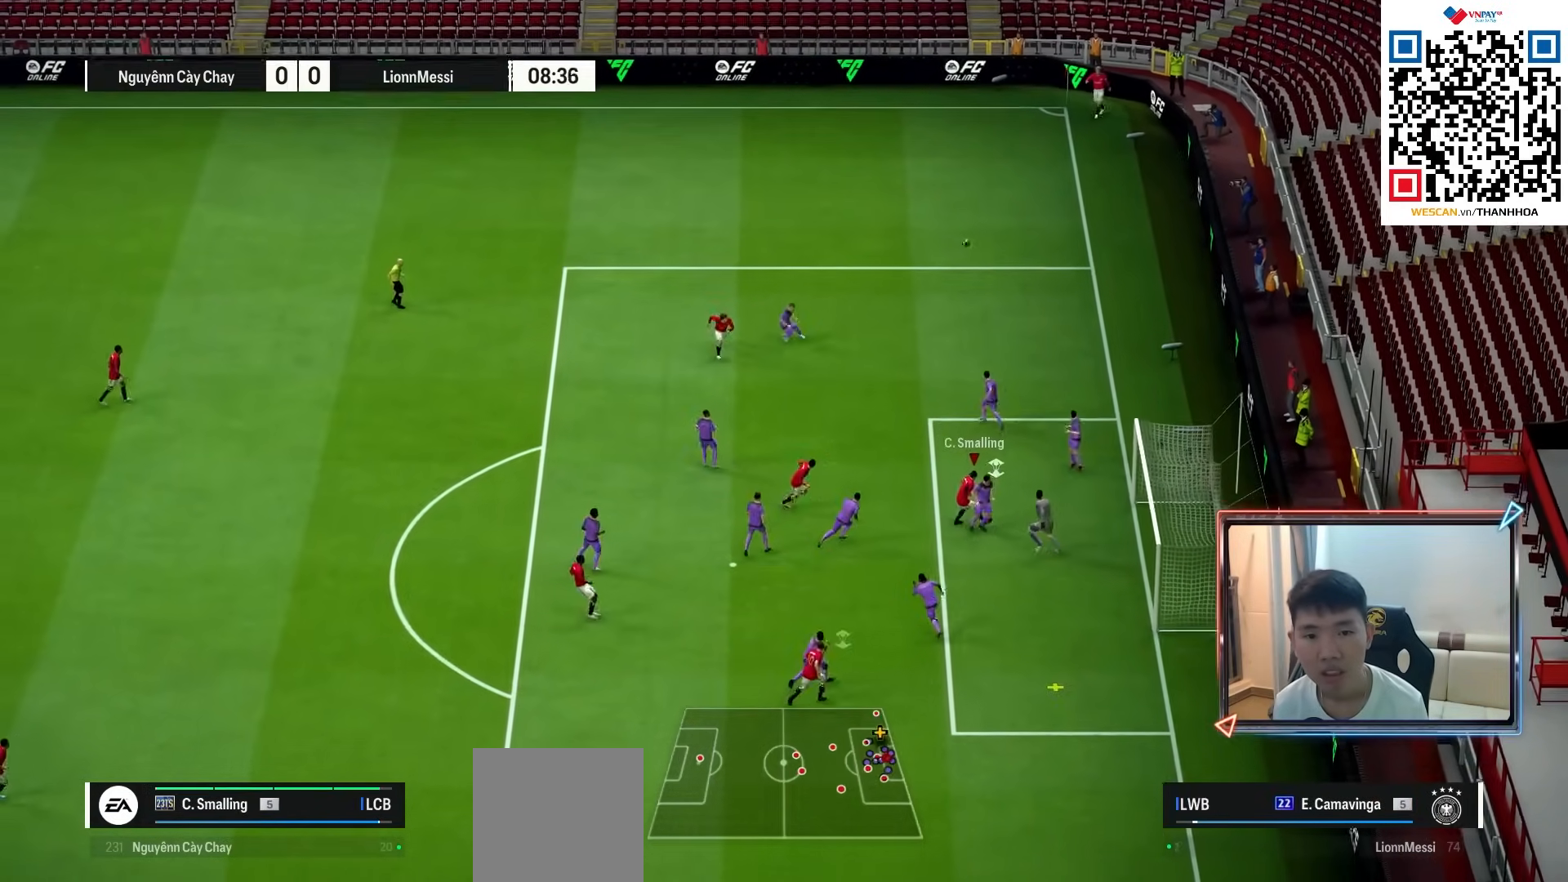
{"buttons": ["L2"], "left_stick": "right", "right_stick": "center", "events": [[217, "SQUARE", "up"]]}
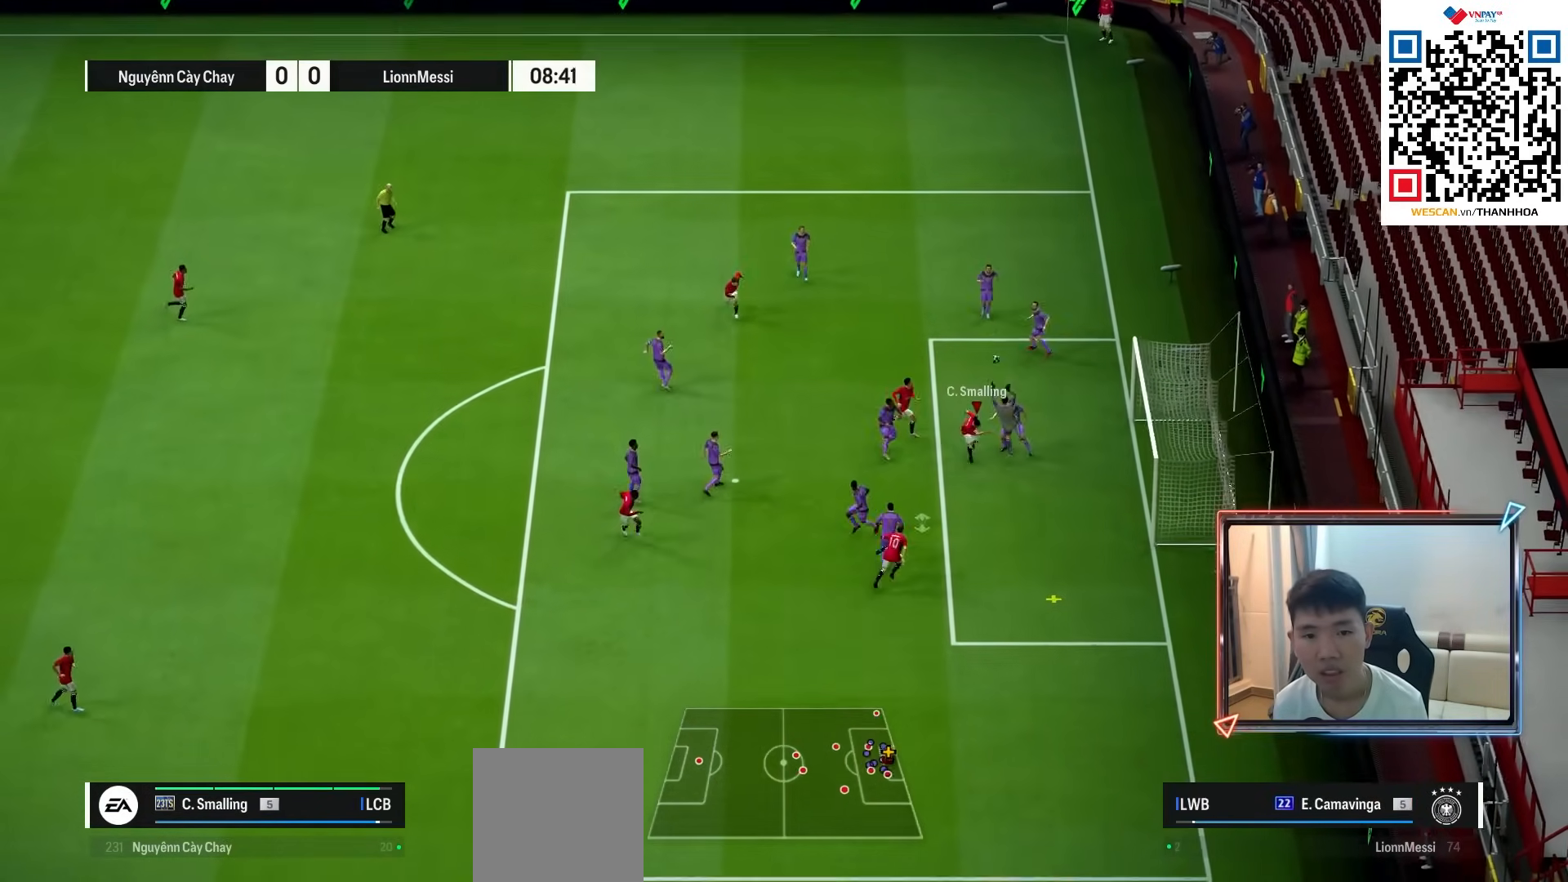
{"buttons": [], "left_stick": "left", "right_stick": "center", "events": [[117, "L2", "up"], [133, "left_stick", "up"], [233, "left_stick", "left"]]}
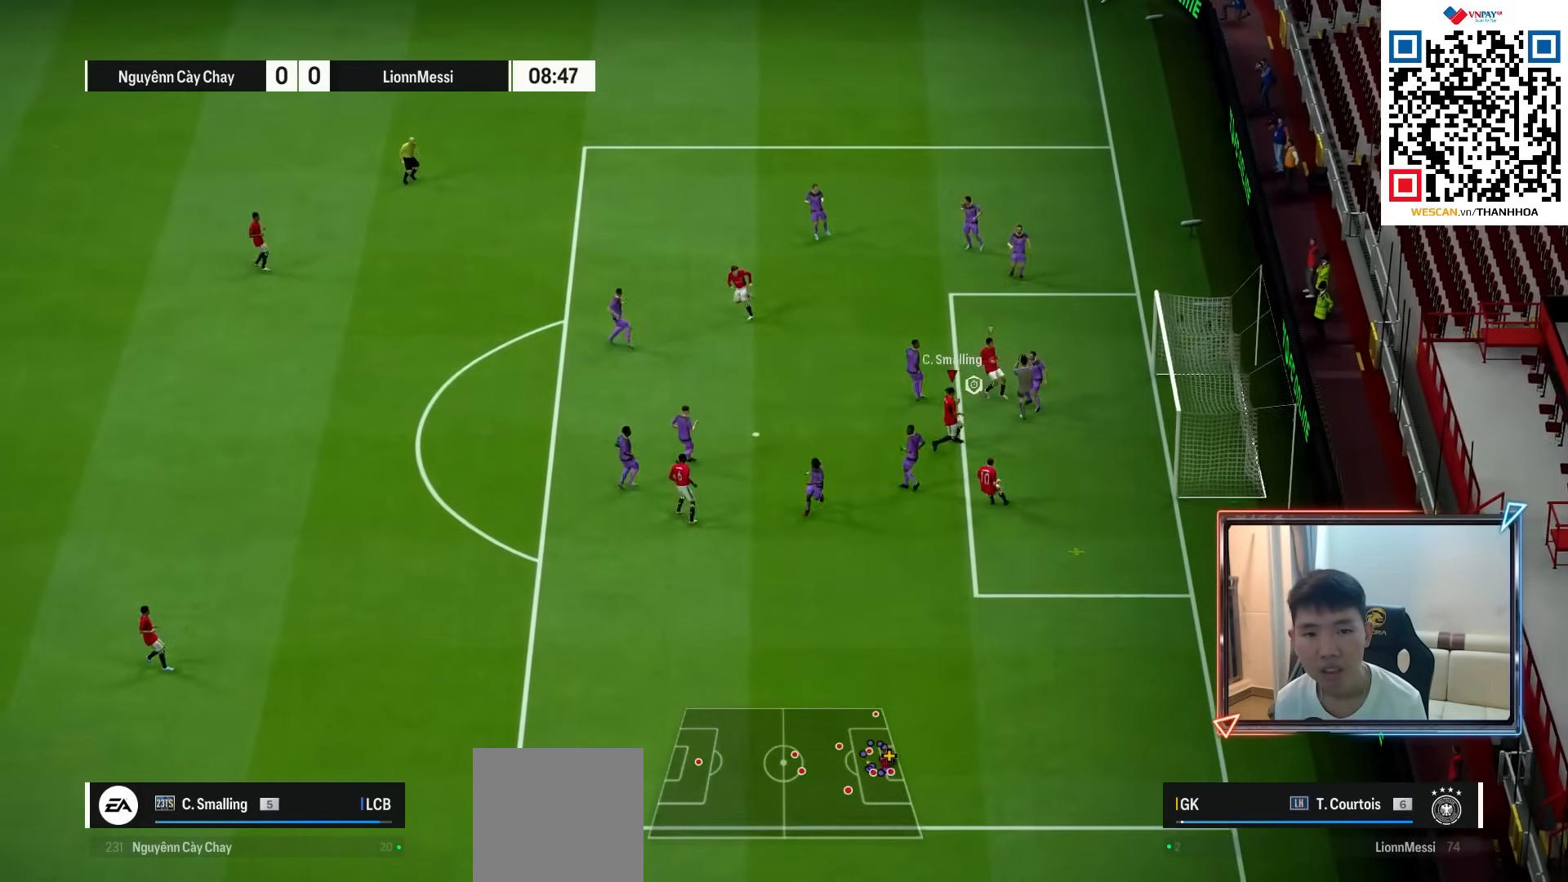
{"buttons": [], "left_stick": "left", "right_stick": "center", "events": []}
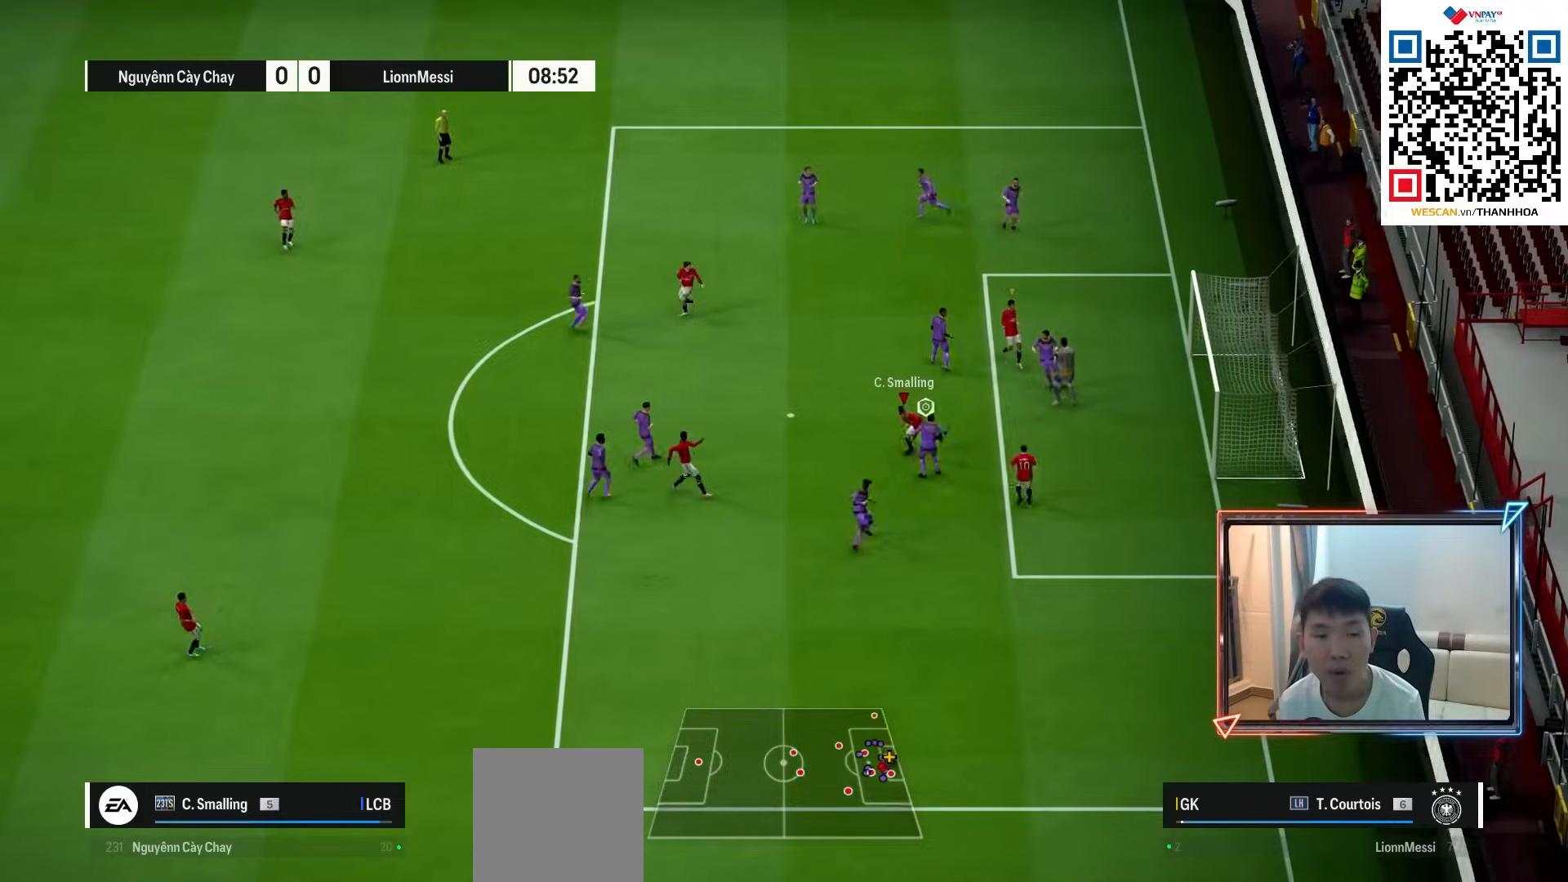
{"buttons": [], "left_stick": "left", "right_stick": "center", "events": []}
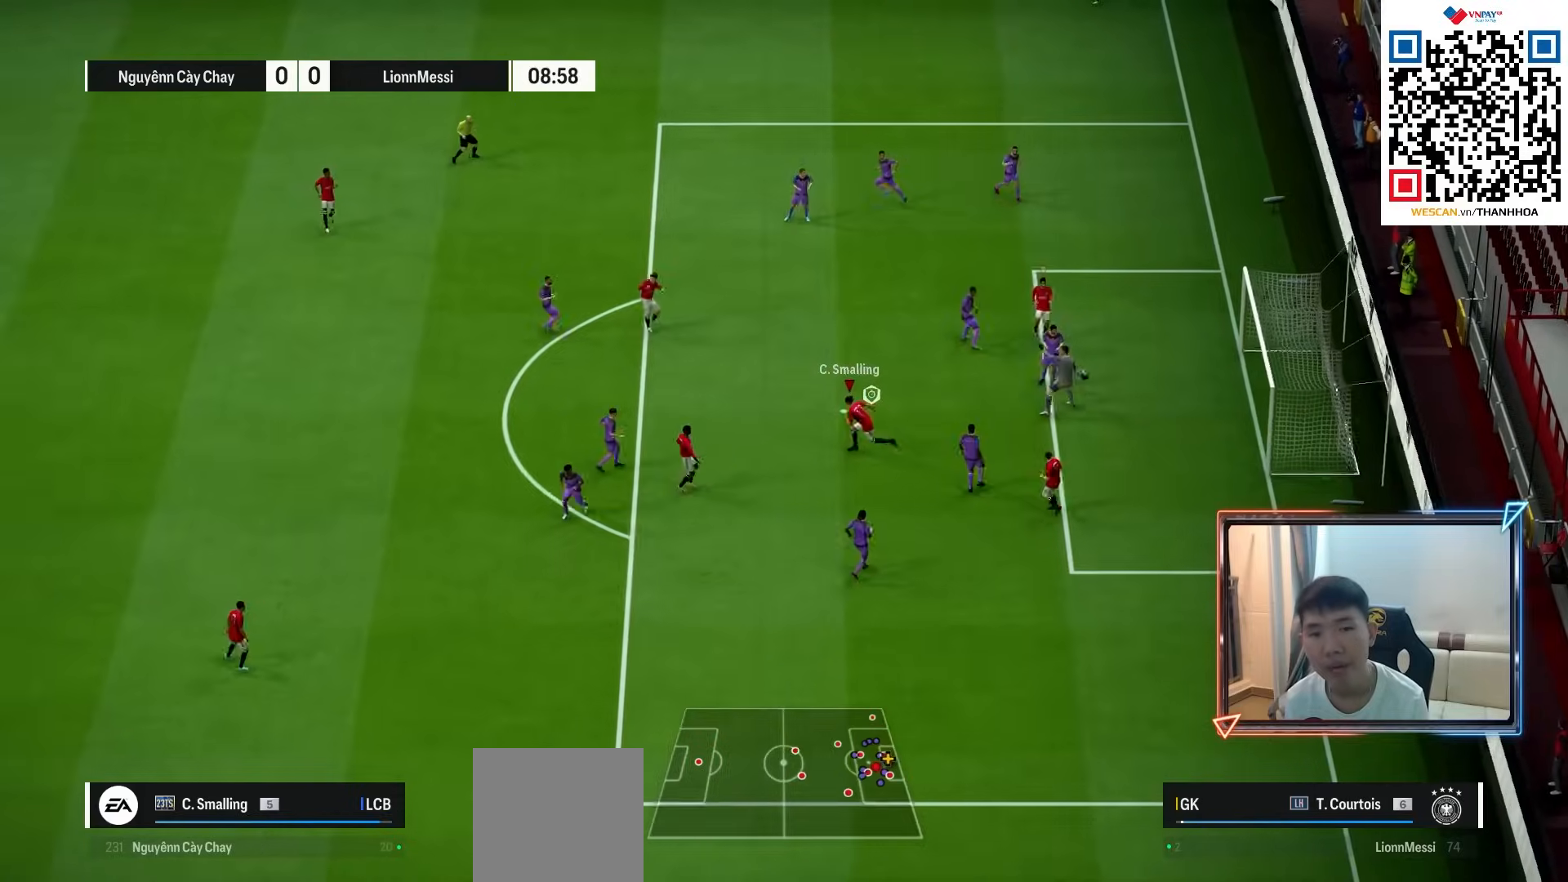
{"buttons": [], "left_stick": "down-left", "right_stick": "center", "events": [[150, "left_stick", "down-left"], [200, "CROSS", "down"], [283, "CROSS", "up"], [367, "CROSS", "down"], [433, "CROSS", "up"]]}
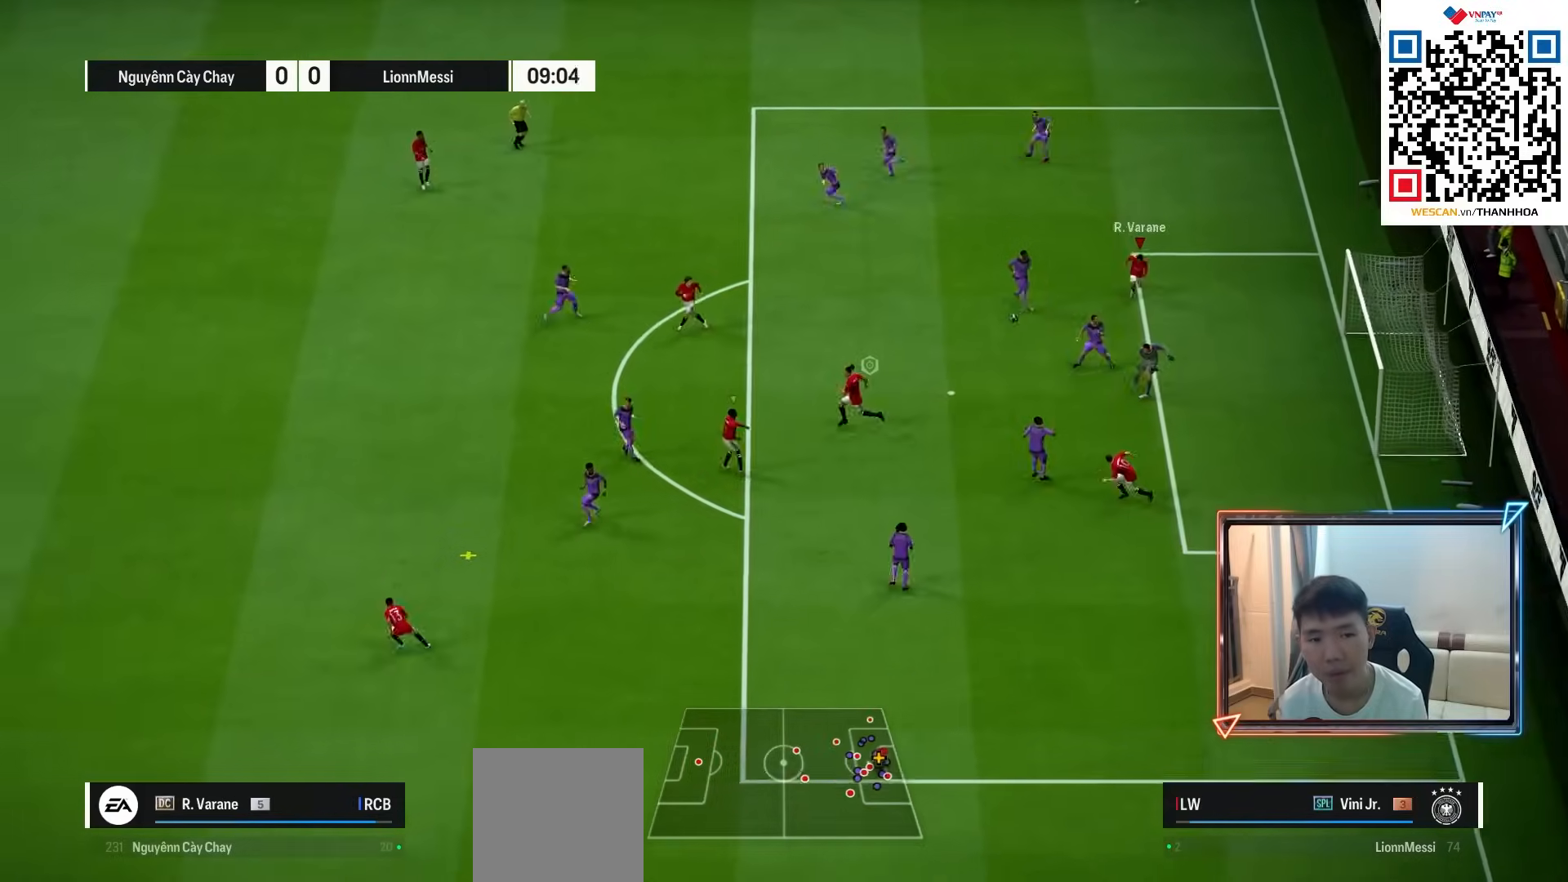
{"buttons": [], "left_stick": "left", "right_stick": "center", "events": [[17, "CROSS", "down"], [100, "CROSS", "up"], [150, "CROSS", "down"], [250, "CROSS", "up"], [250, "left_stick", "left"], [317, "CROSS", "down"], [483, "CROSS", "up"]]}
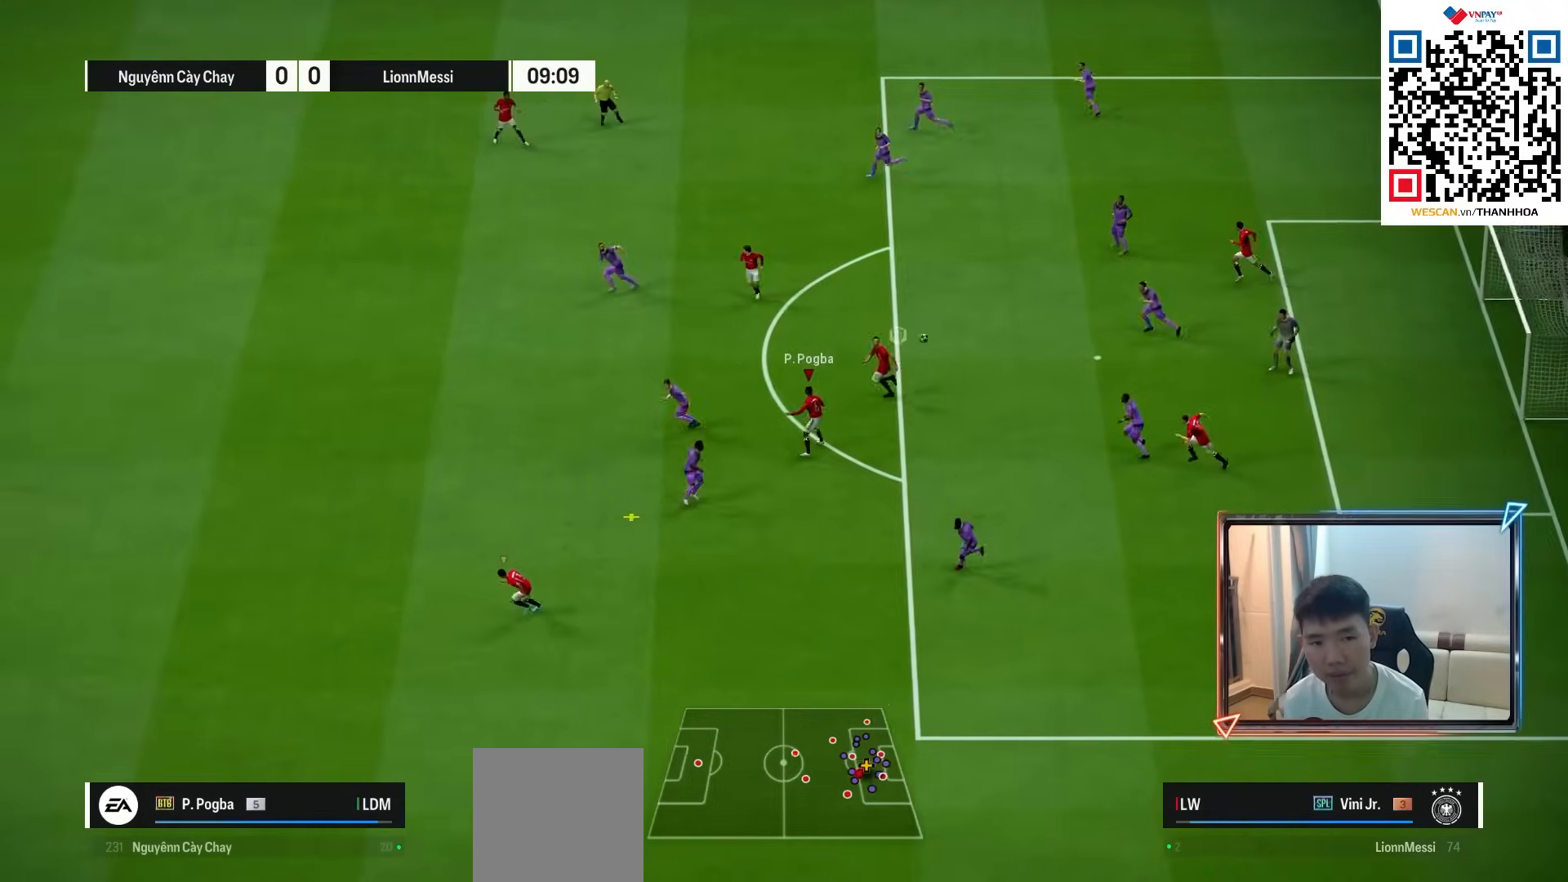
{"buttons": [], "left_stick": "left", "right_stick": "center", "events": []}
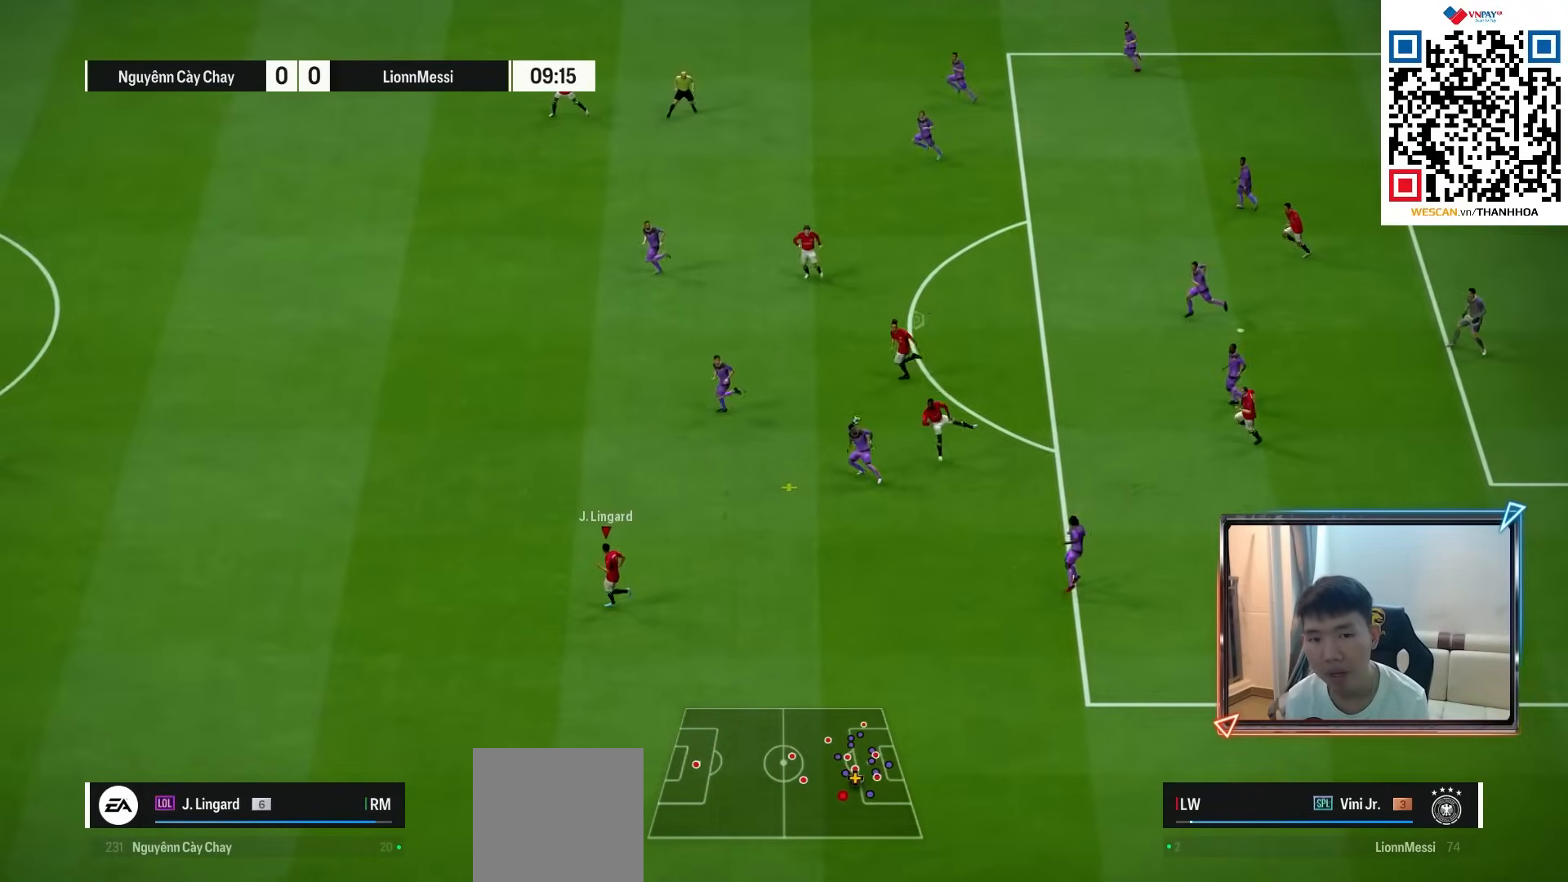
{"buttons": [], "left_stick": "up", "right_stick": "center", "events": [[267, "left_stick", "up-left"], [500, "left_stick", "up"]]}
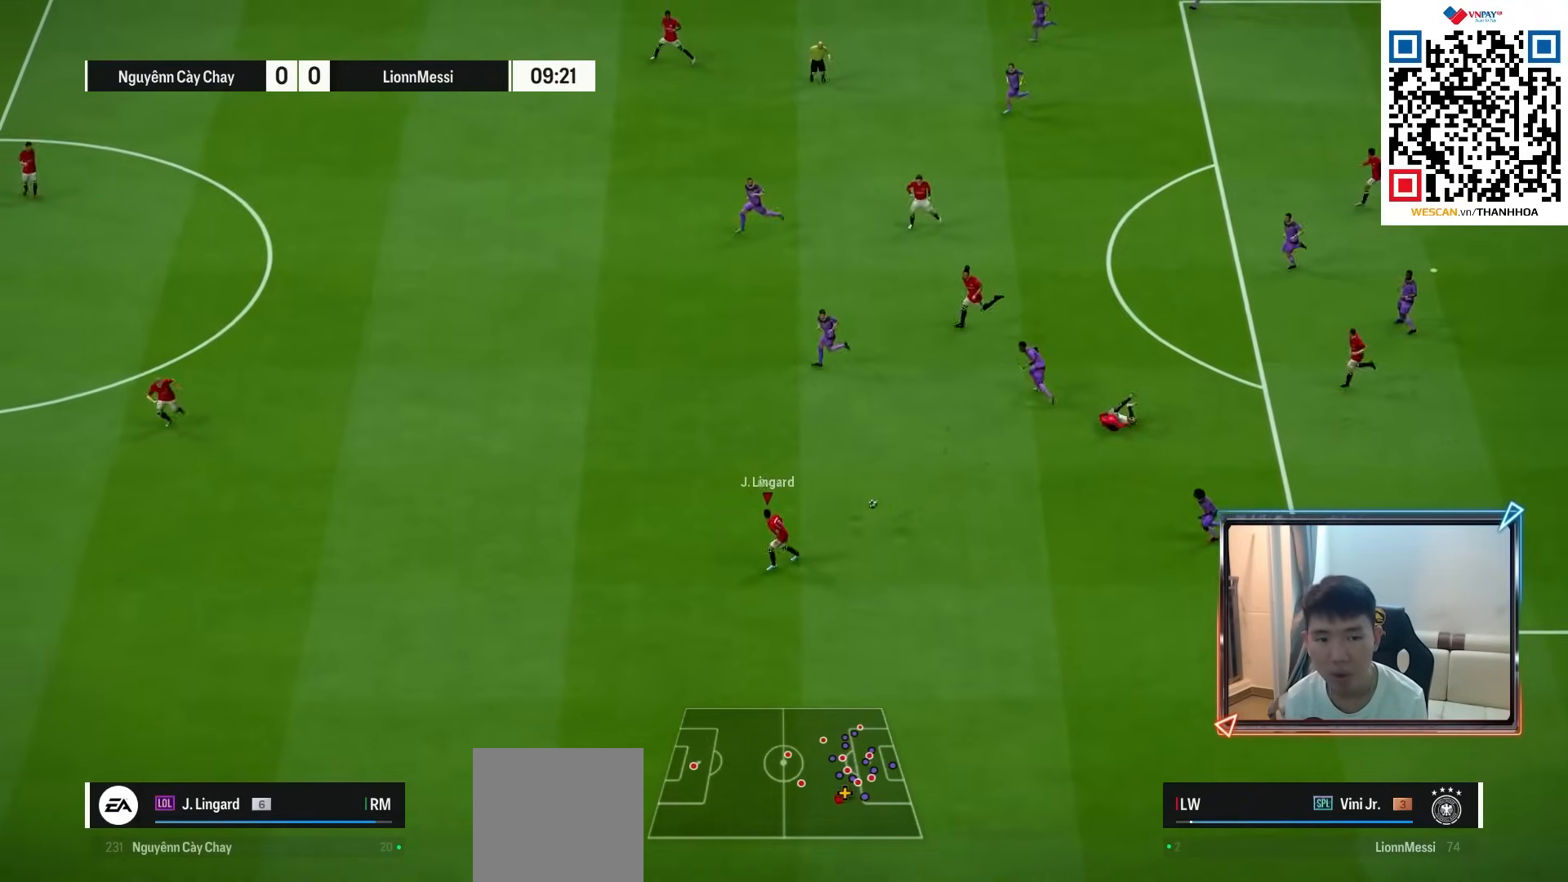
{"buttons": [], "left_stick": "up", "right_stick": "center", "events": [[17, "left_stick", "right"], [117, "left_stick", "down-right"], [217, "left_stick", "up"]]}
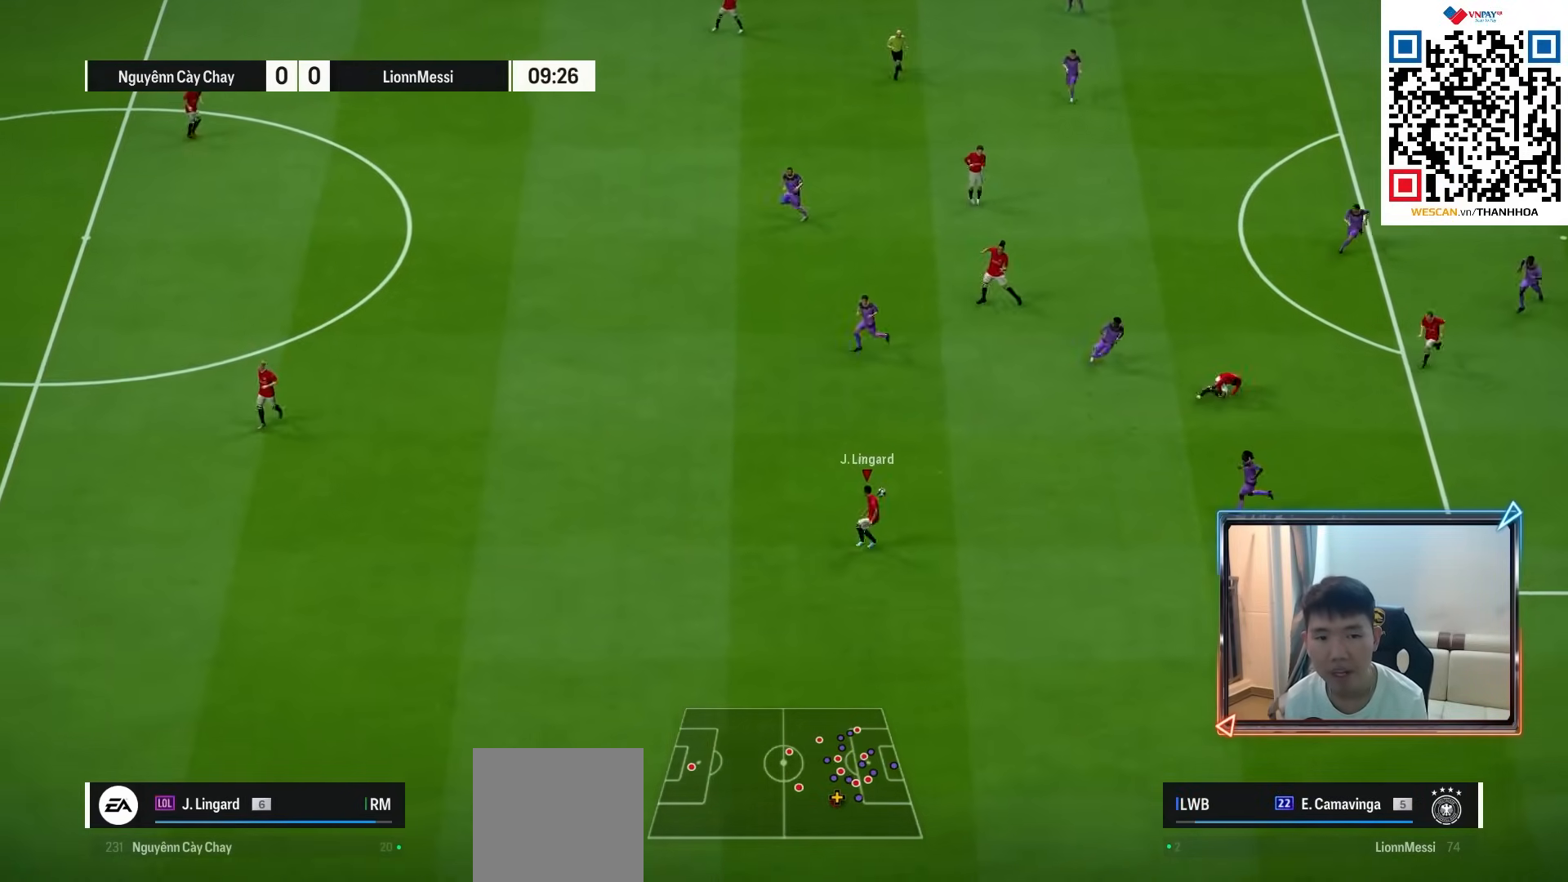
{"buttons": [], "left_stick": "up-right", "right_stick": "center", "events": [[433, "left_stick", "up-right"]]}
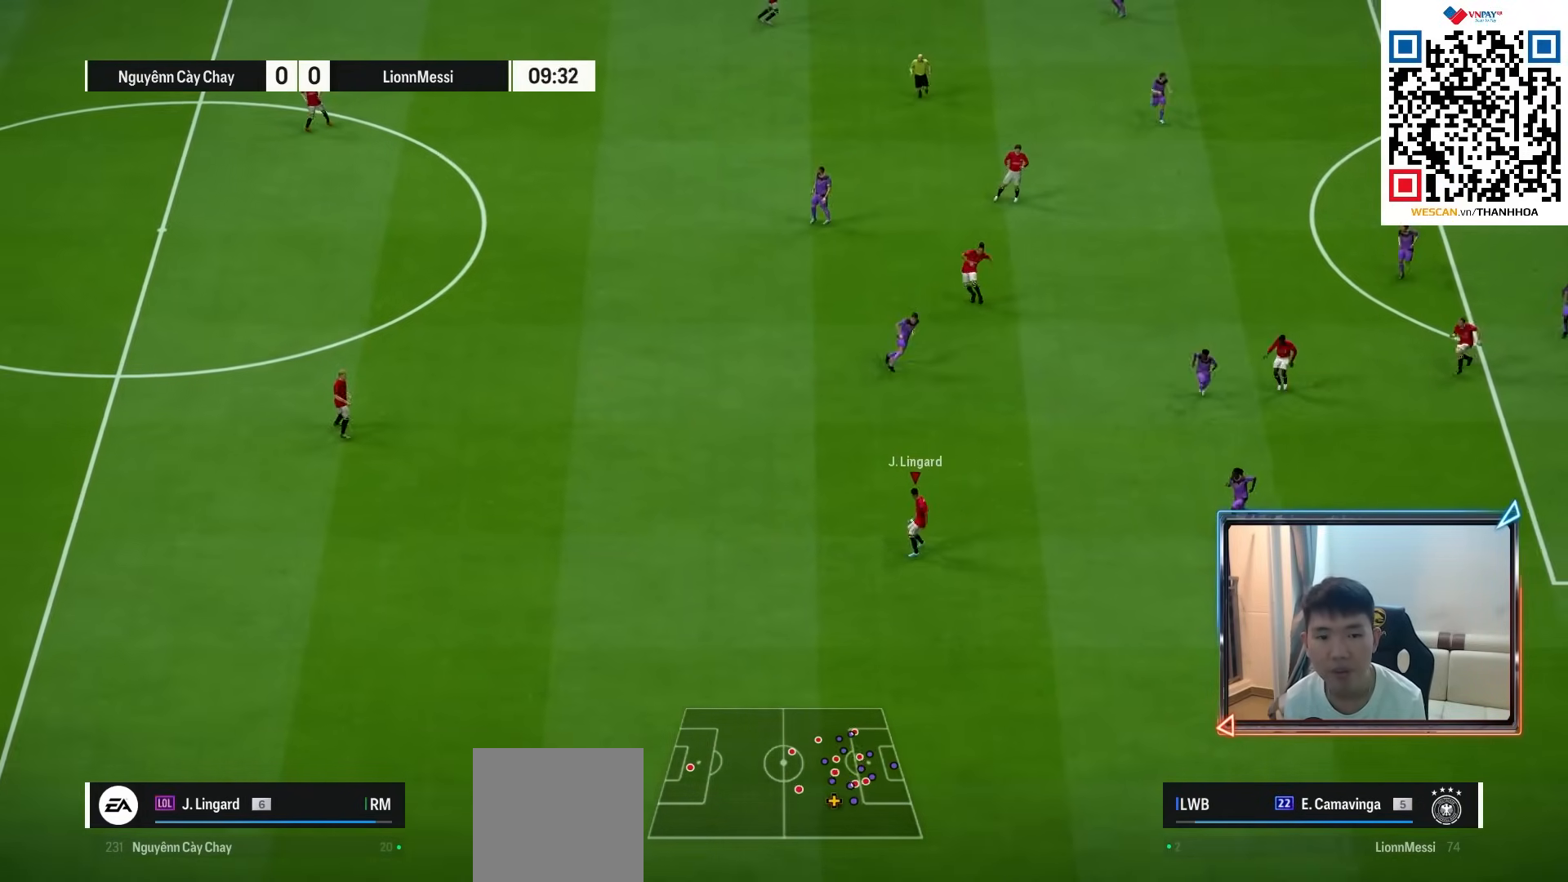
{"buttons": [], "left_stick": "up-left", "right_stick": "center", "events": [[200, "left_stick", "up-left"], [433, "CROSS", "down"], [500, "CROSS", "up"]]}
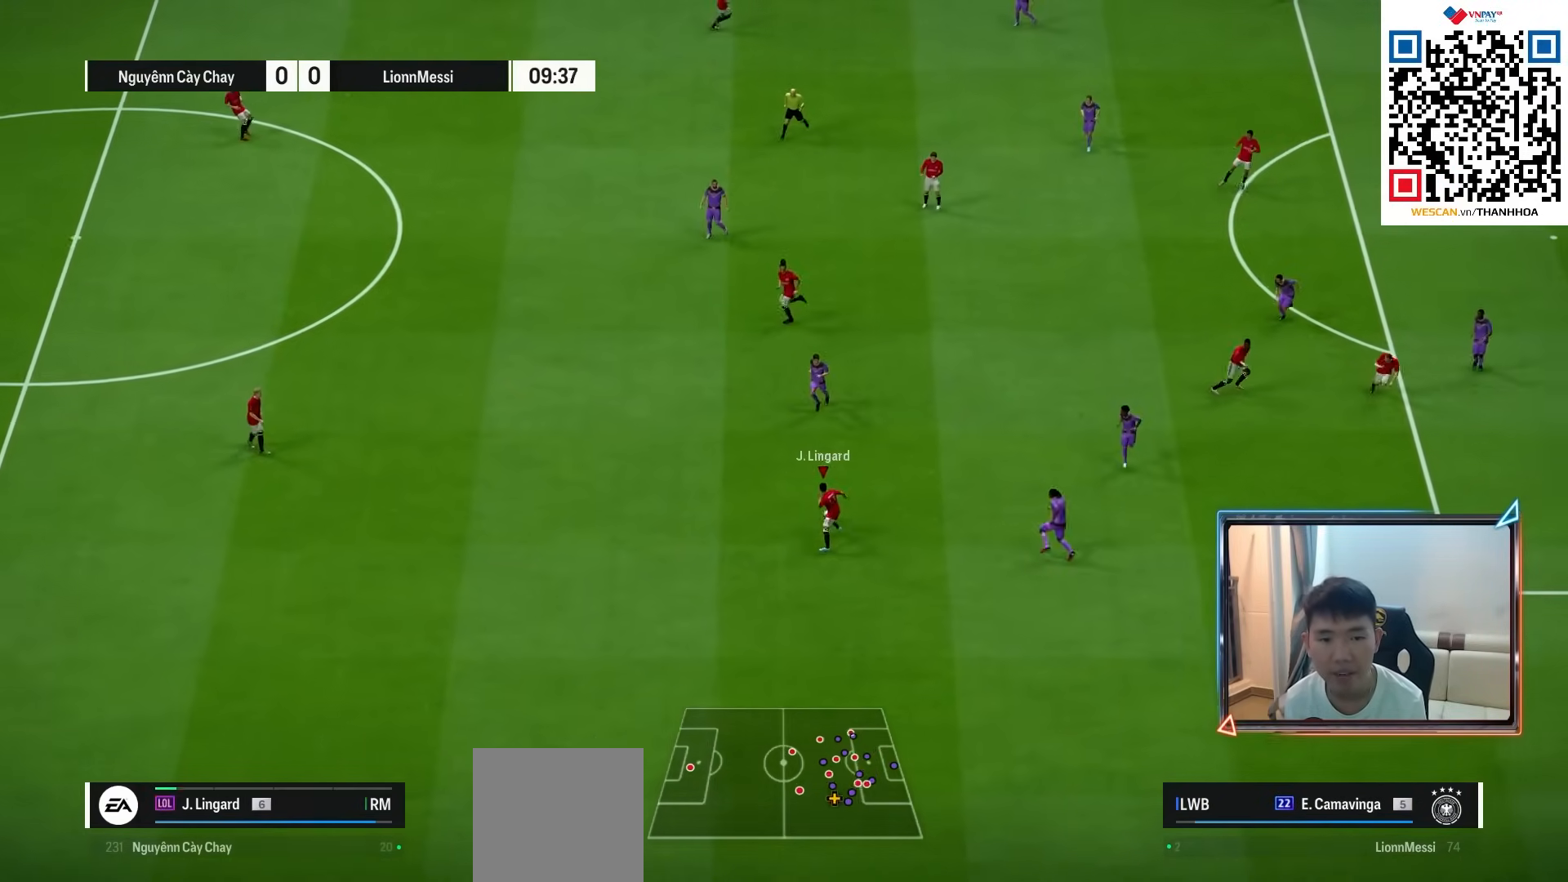
{"buttons": [], "left_stick": "up-right", "right_stick": "center", "events": [[467, "left_stick", "up-right"]]}
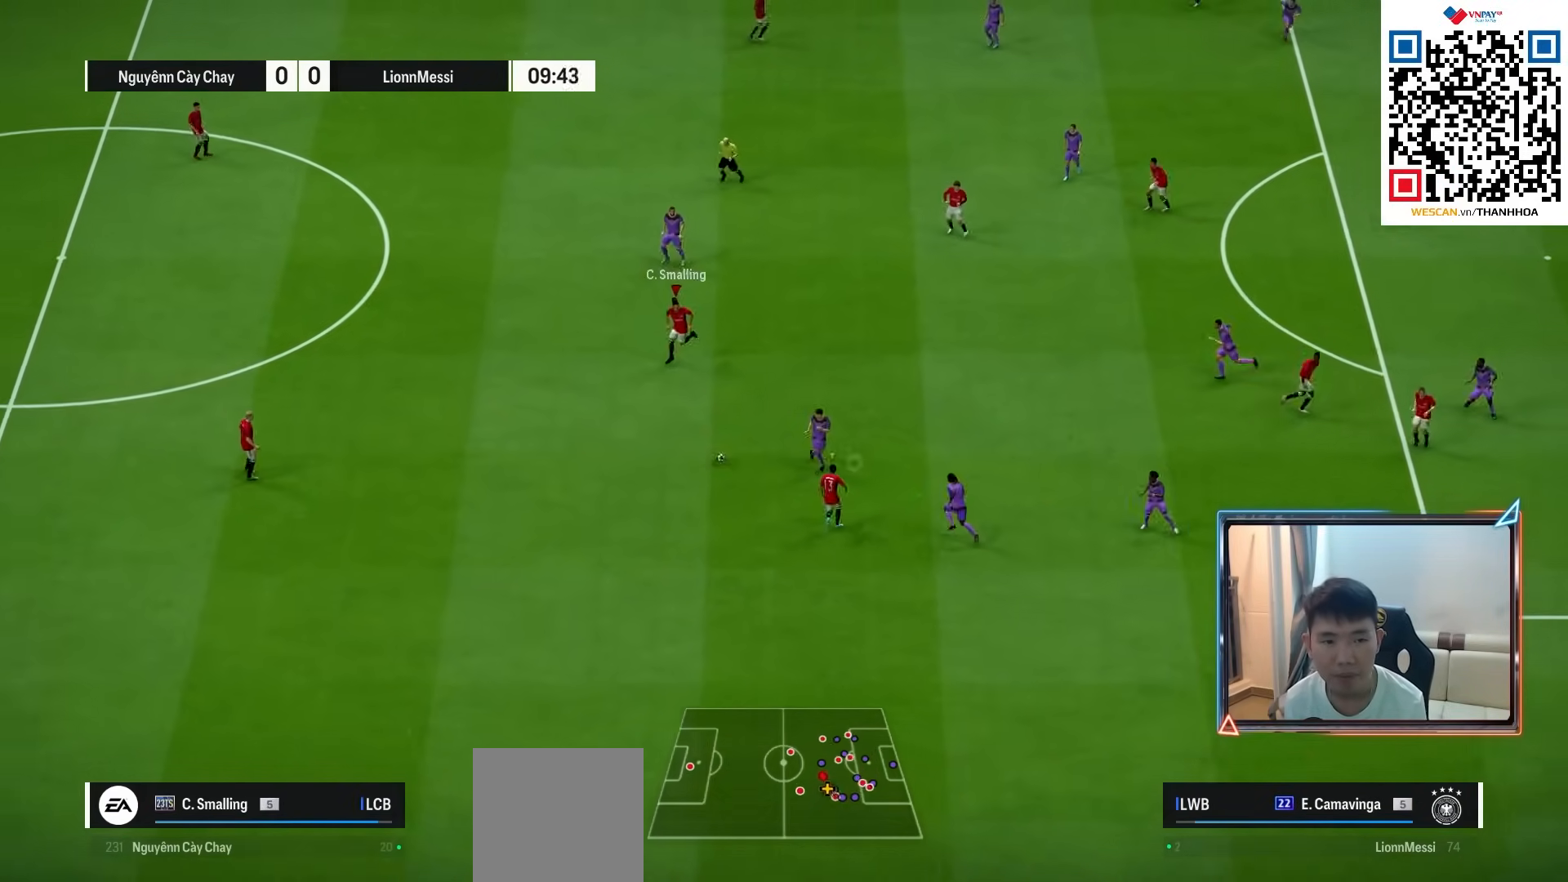
{"buttons": [], "left_stick": "up-right", "right_stick": "center", "events": [[183, "CROSS", "down"], [300, "CROSS", "up"]]}
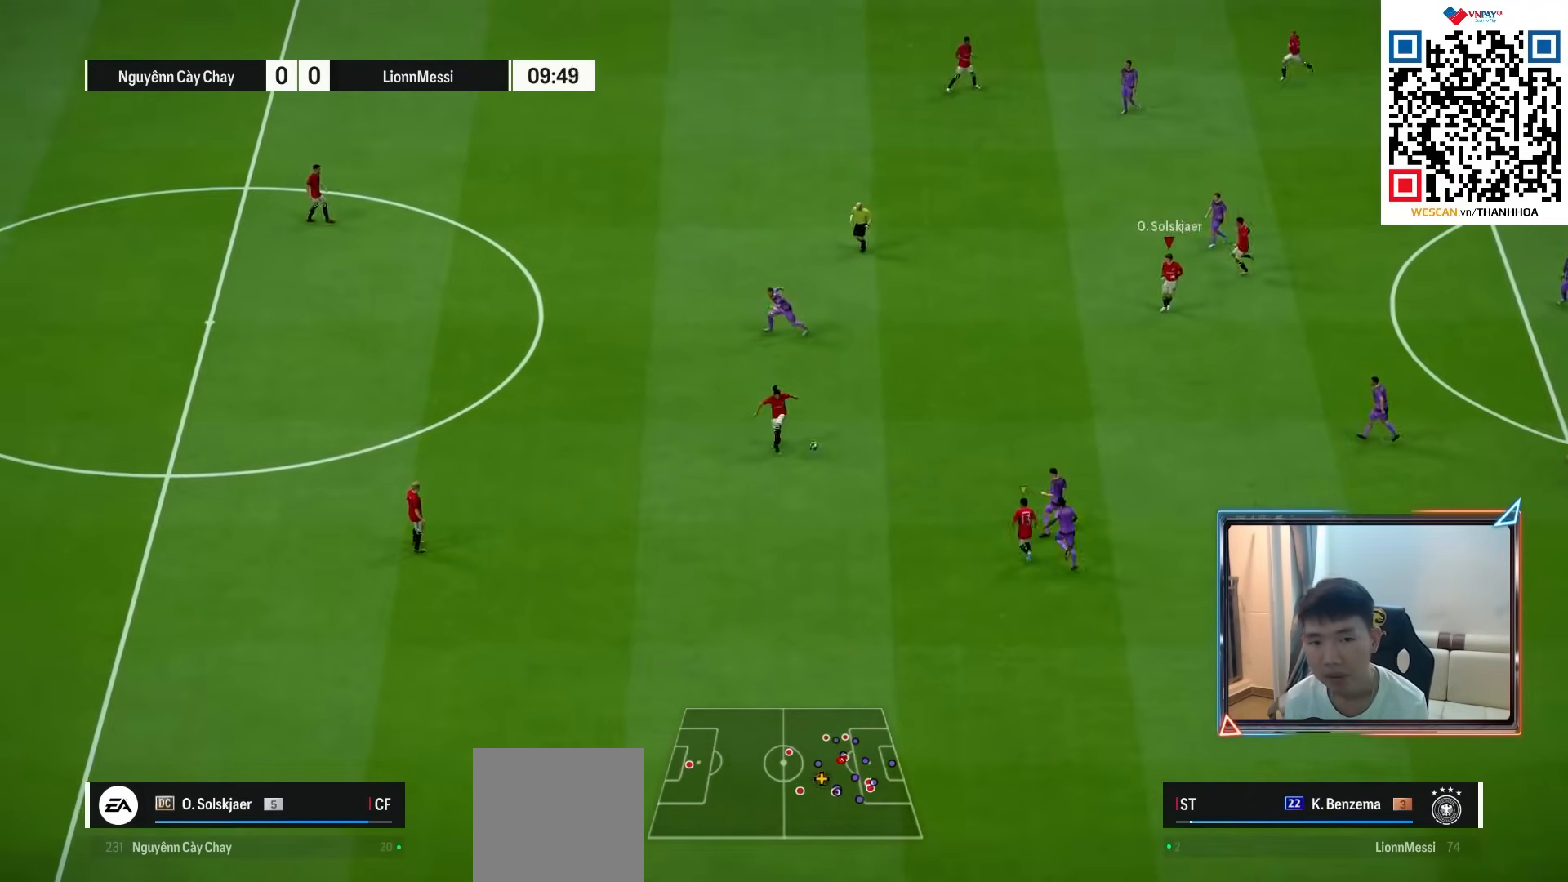
{"buttons": [], "left_stick": "up", "right_stick": "center", "events": [[33, "left_stick", "center"], [183, "left_stick", "right"], [283, "left_stick", "up-right"], [400, "left_stick", "up"]]}
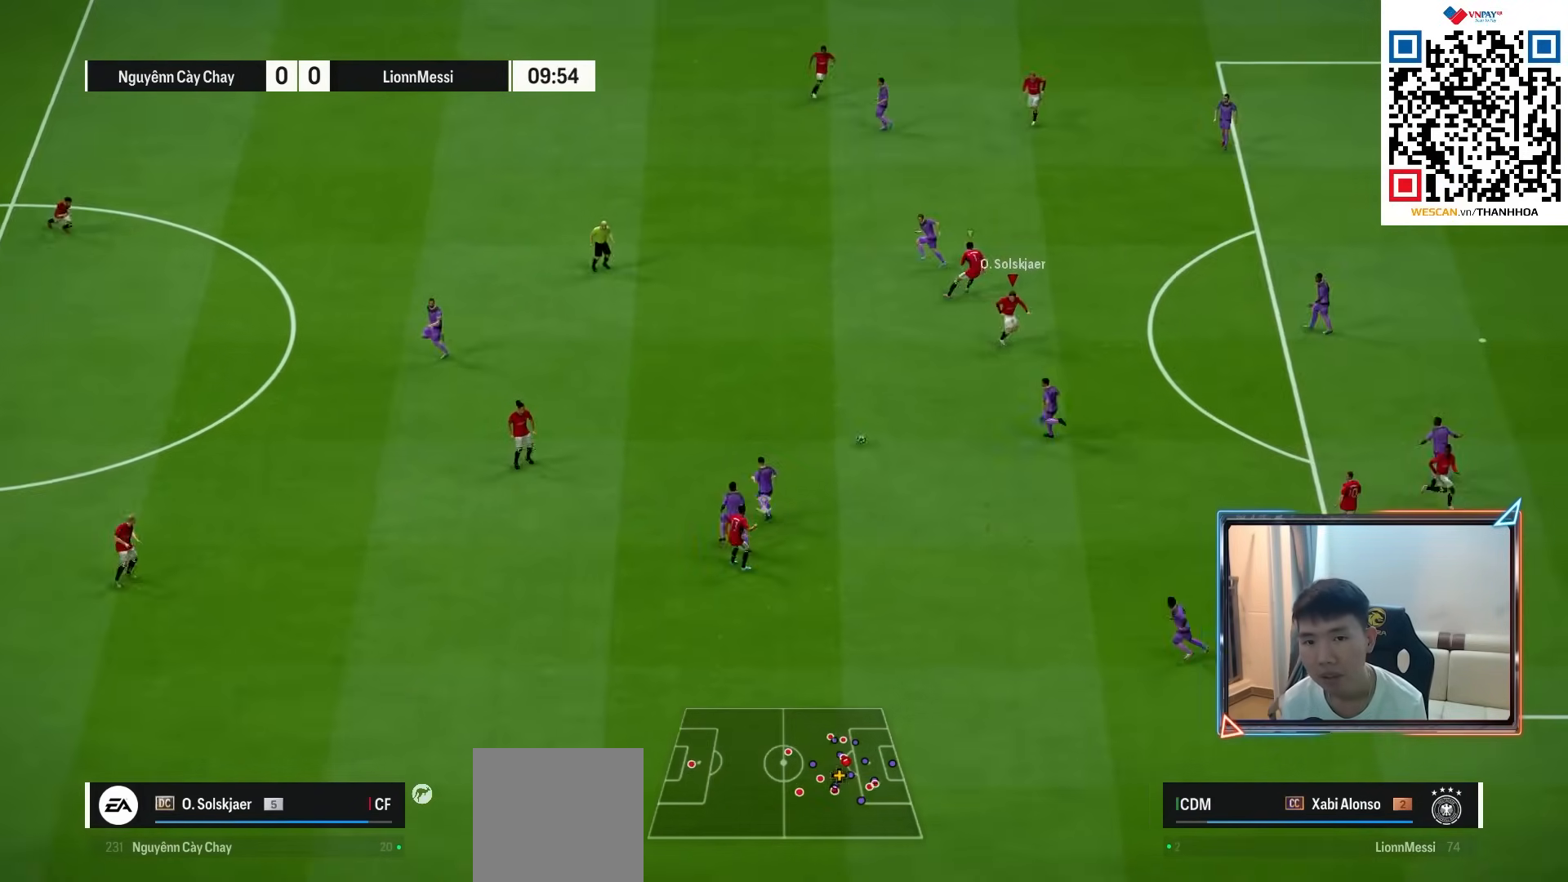
{"buttons": [], "left_stick": "up-left", "right_stick": "center", "events": [[33, "left_stick", "up-left"], [300, "right_stick", "down-left"], [400, "right_stick", "center"]]}
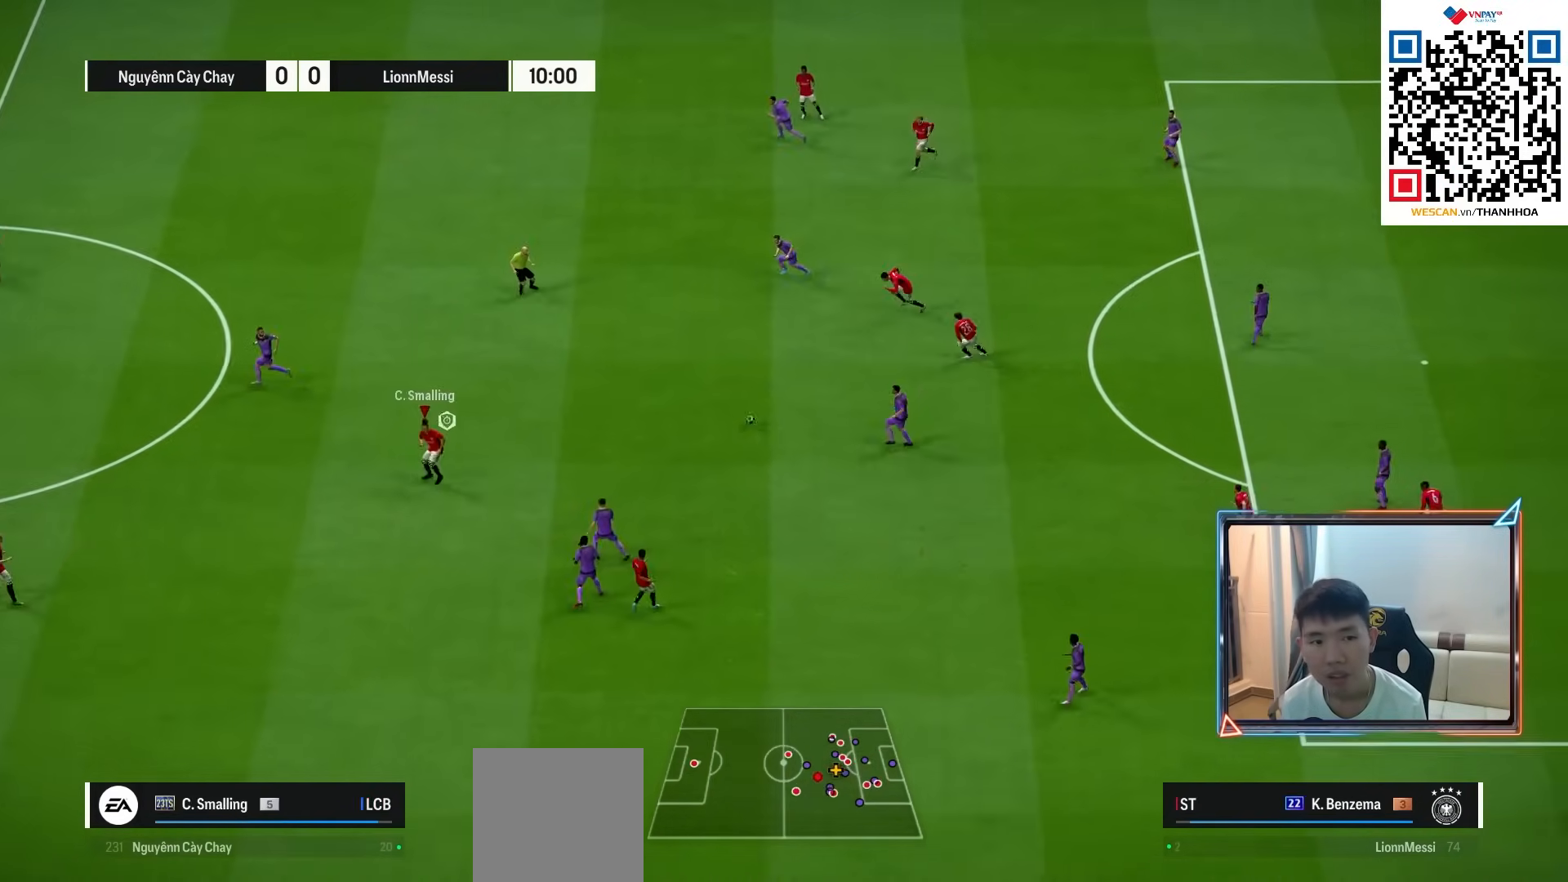
{"buttons": ["CROSS"], "left_stick": "center", "right_stick": "center", "events": [[300, "CROSS", "down"], [400, "left_stick", "center"]]}
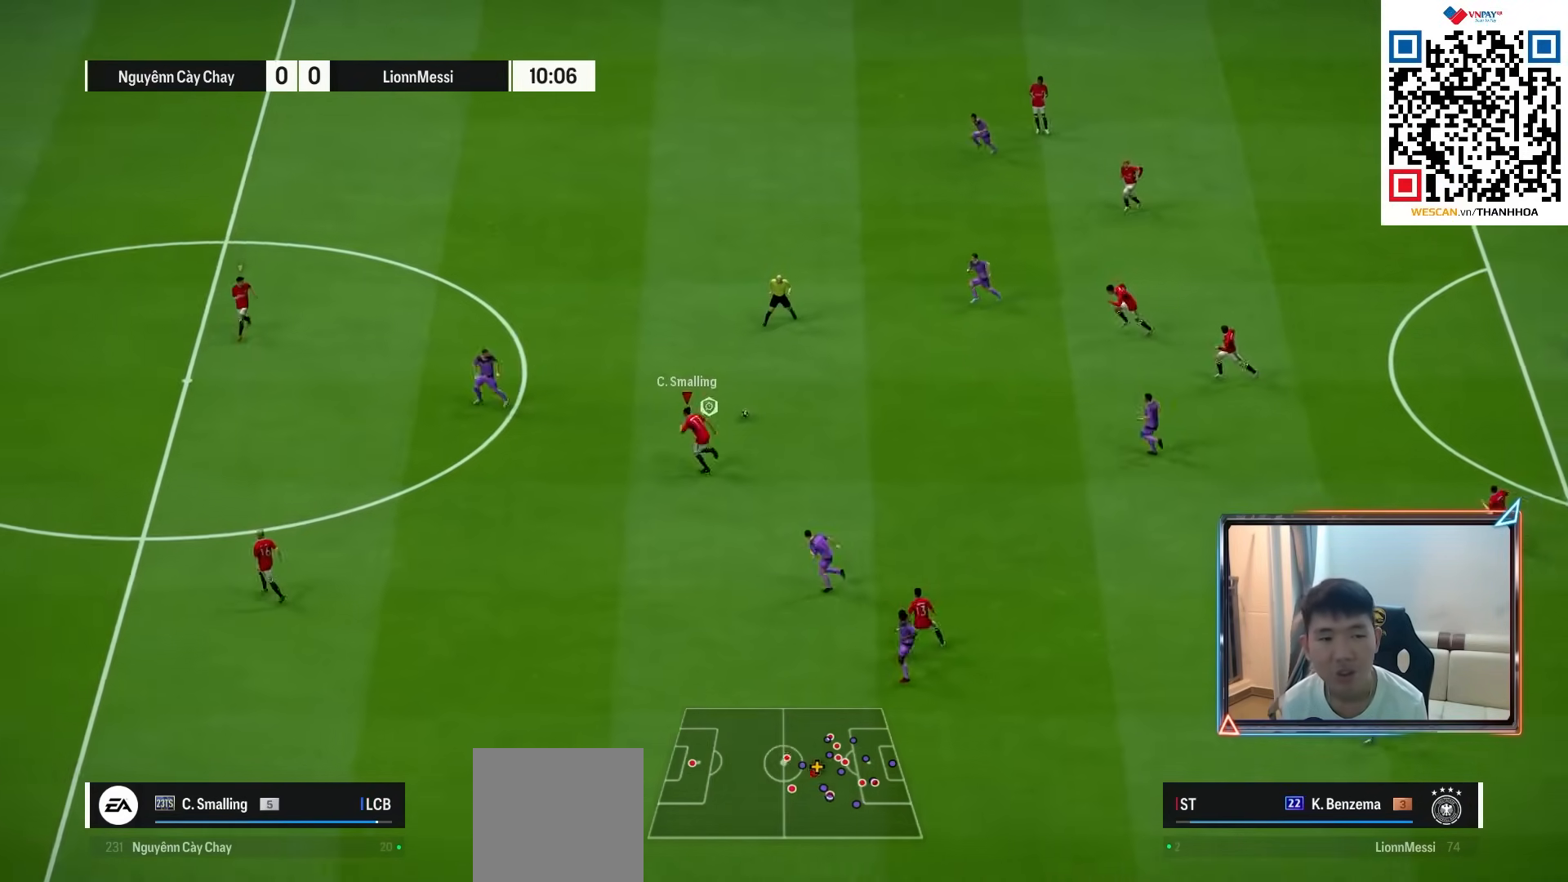
{"buttons": [], "left_stick": "right", "right_stick": "center", "events": [[133, "left_stick", "right"], [267, "CROSS", "up"]]}
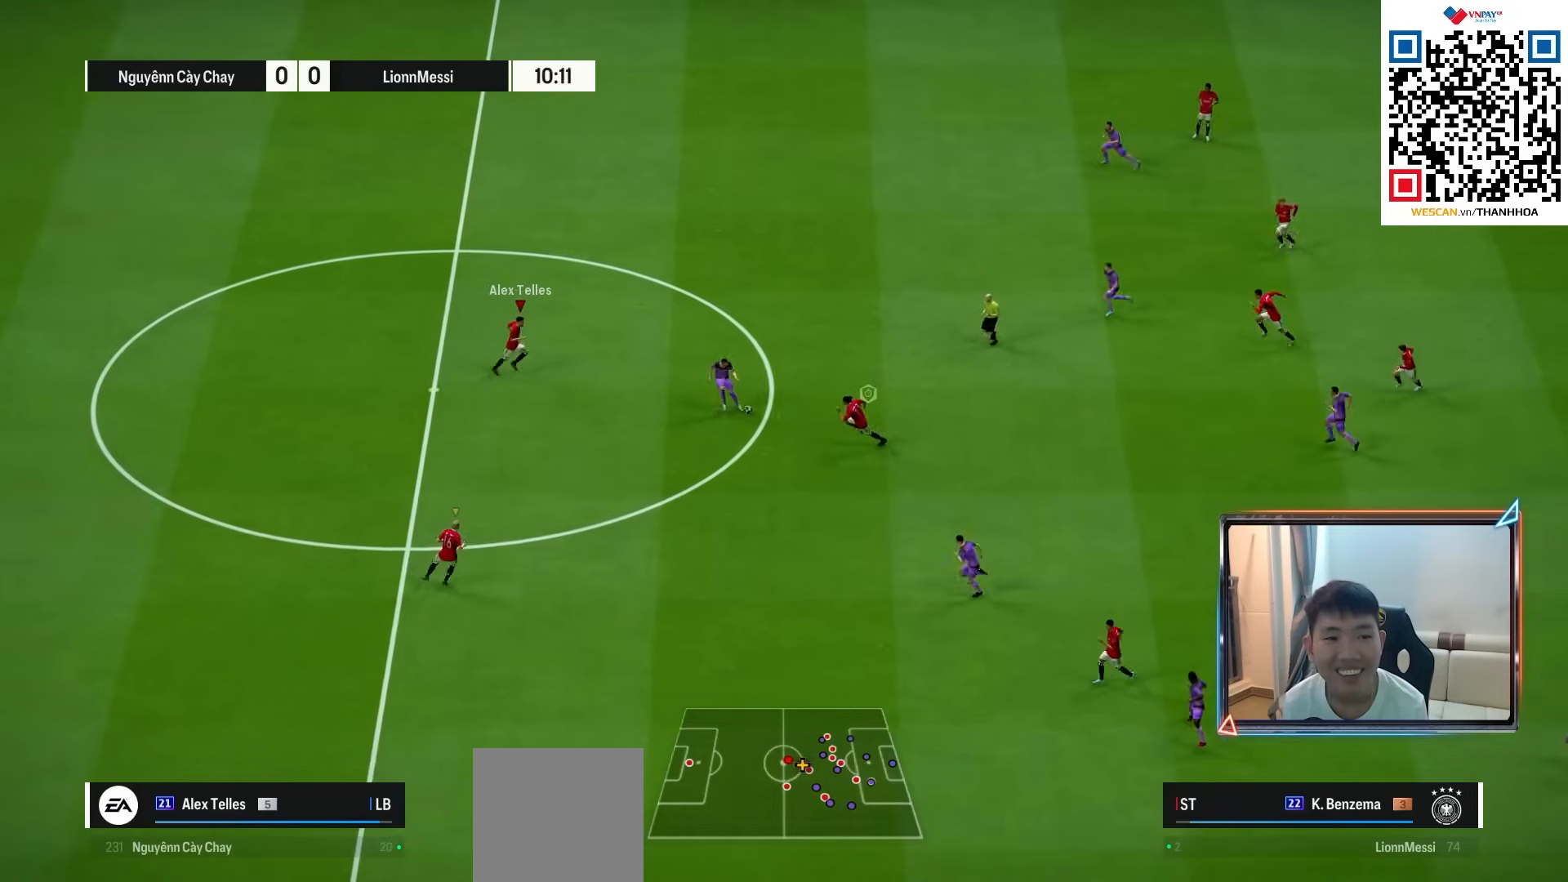
{"buttons": ["SQUARE"], "left_stick": "down-right", "right_stick": "center", "events": [[383, "left_stick", "down-right"], [400, "SQUARE", "down"]]}
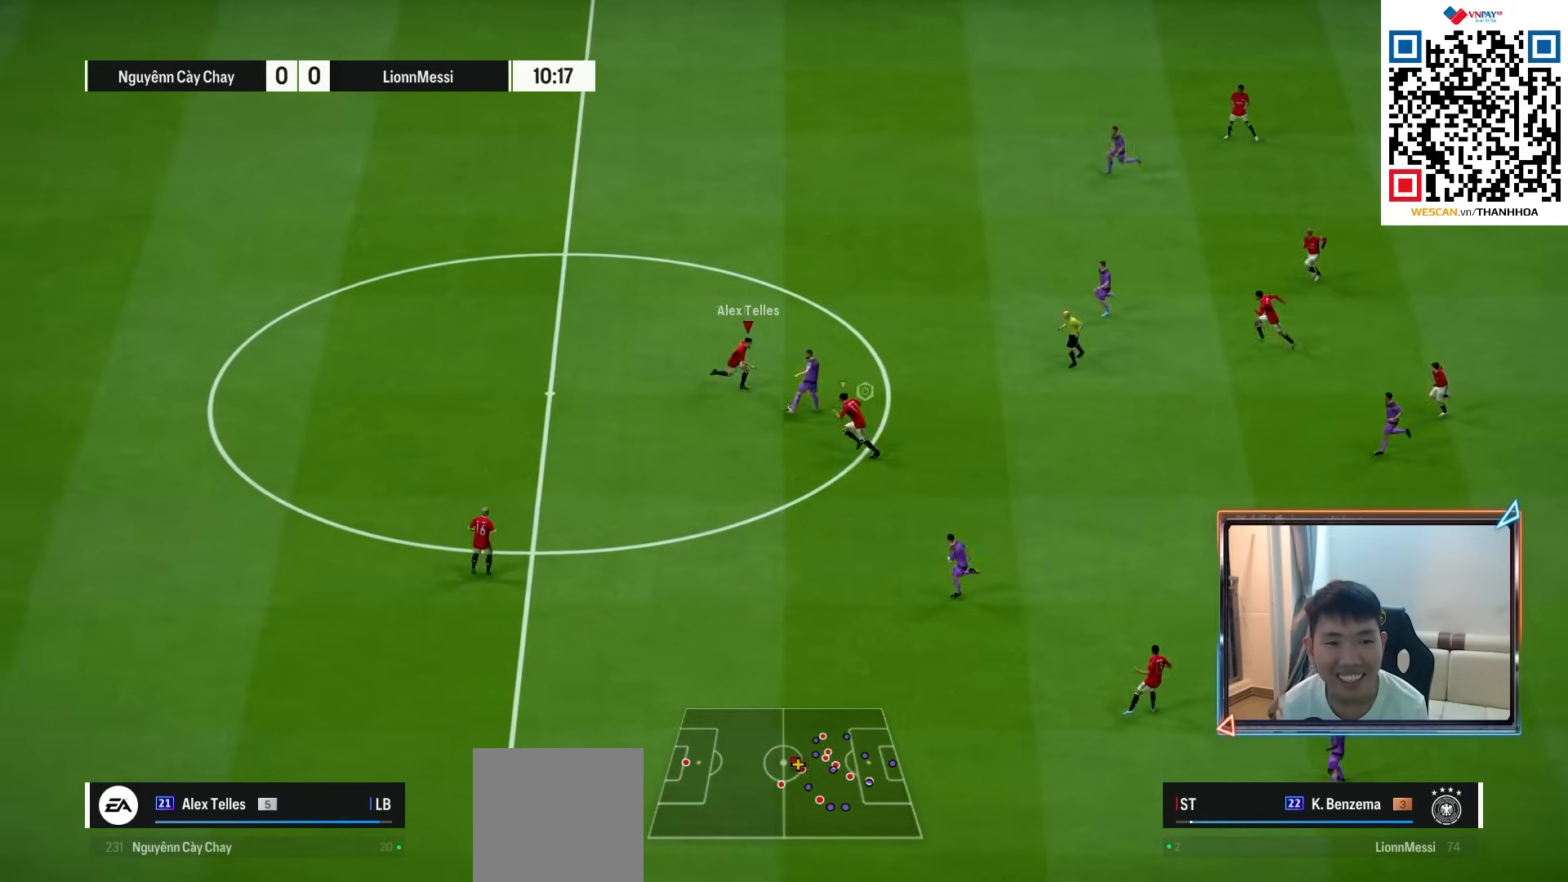
{"buttons": [], "left_stick": "up-left", "right_stick": "center", "events": [[233, "left_stick", "right"], [350, "left_stick", "up"], [383, "SQUARE", "up"], [400, "left_stick", "up-left"]]}
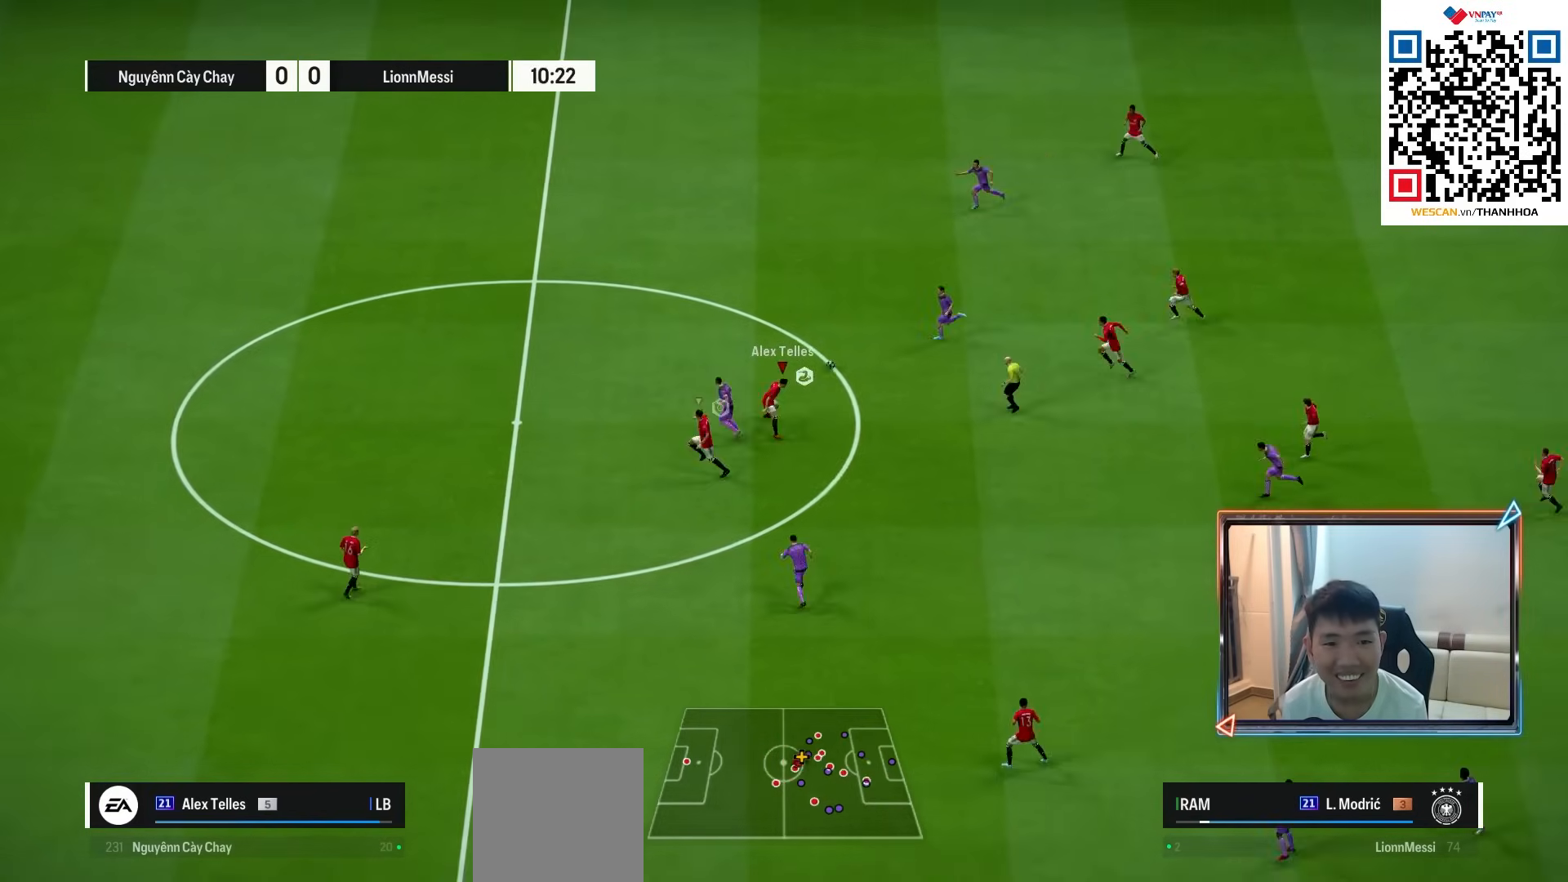
{"buttons": [], "left_stick": "up-left", "right_stick": "center", "events": [[117, "right_stick", "down-left"], [217, "right_stick", "center"]]}
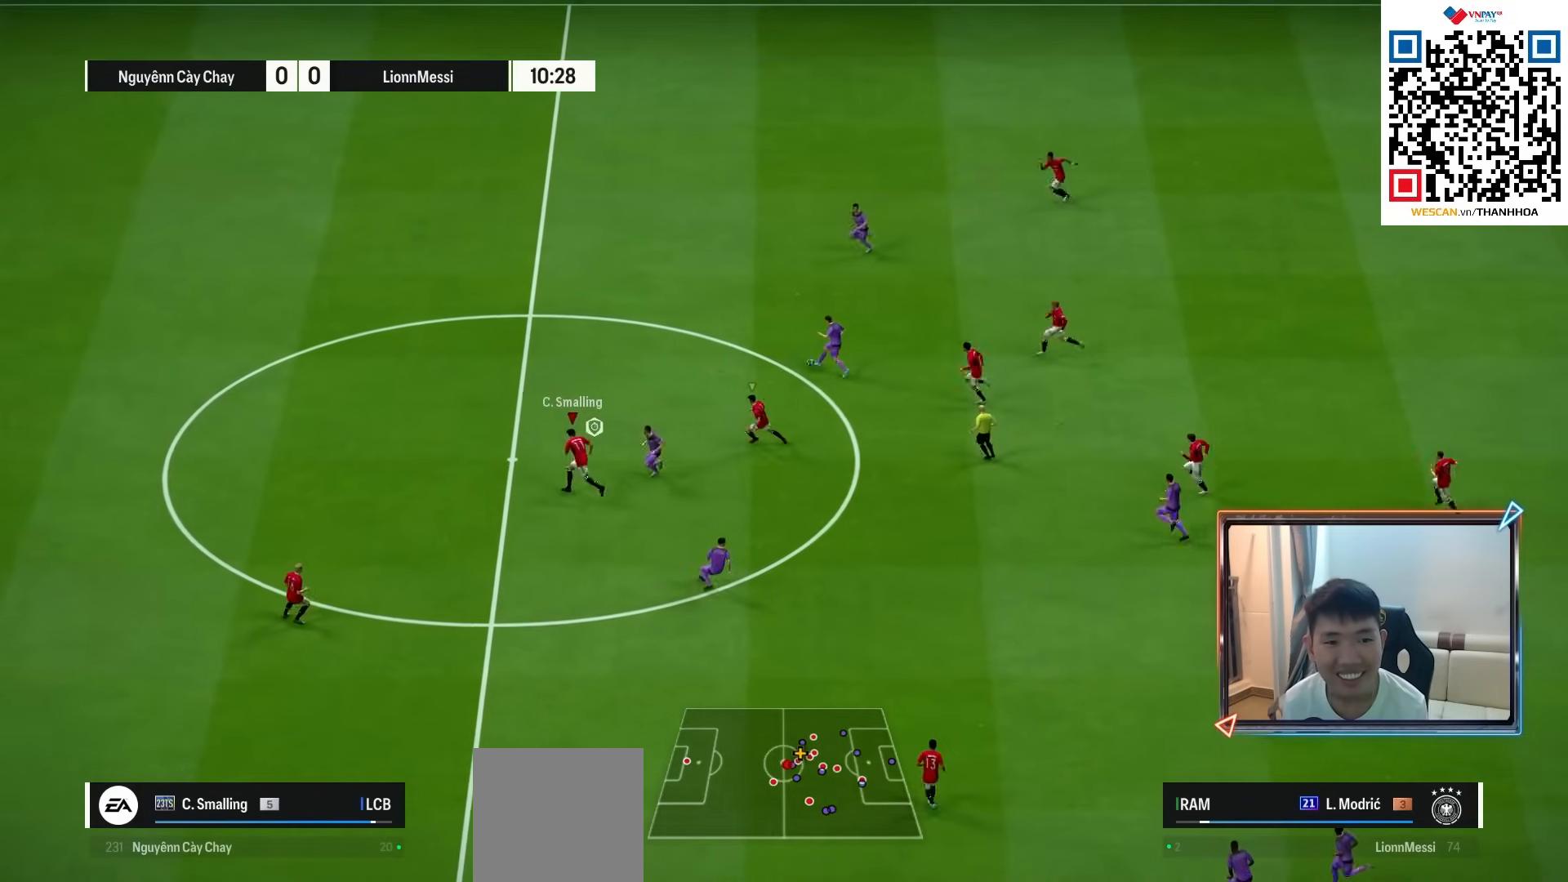
{"buttons": [], "left_stick": "up-left", "right_stick": "center", "events": []}
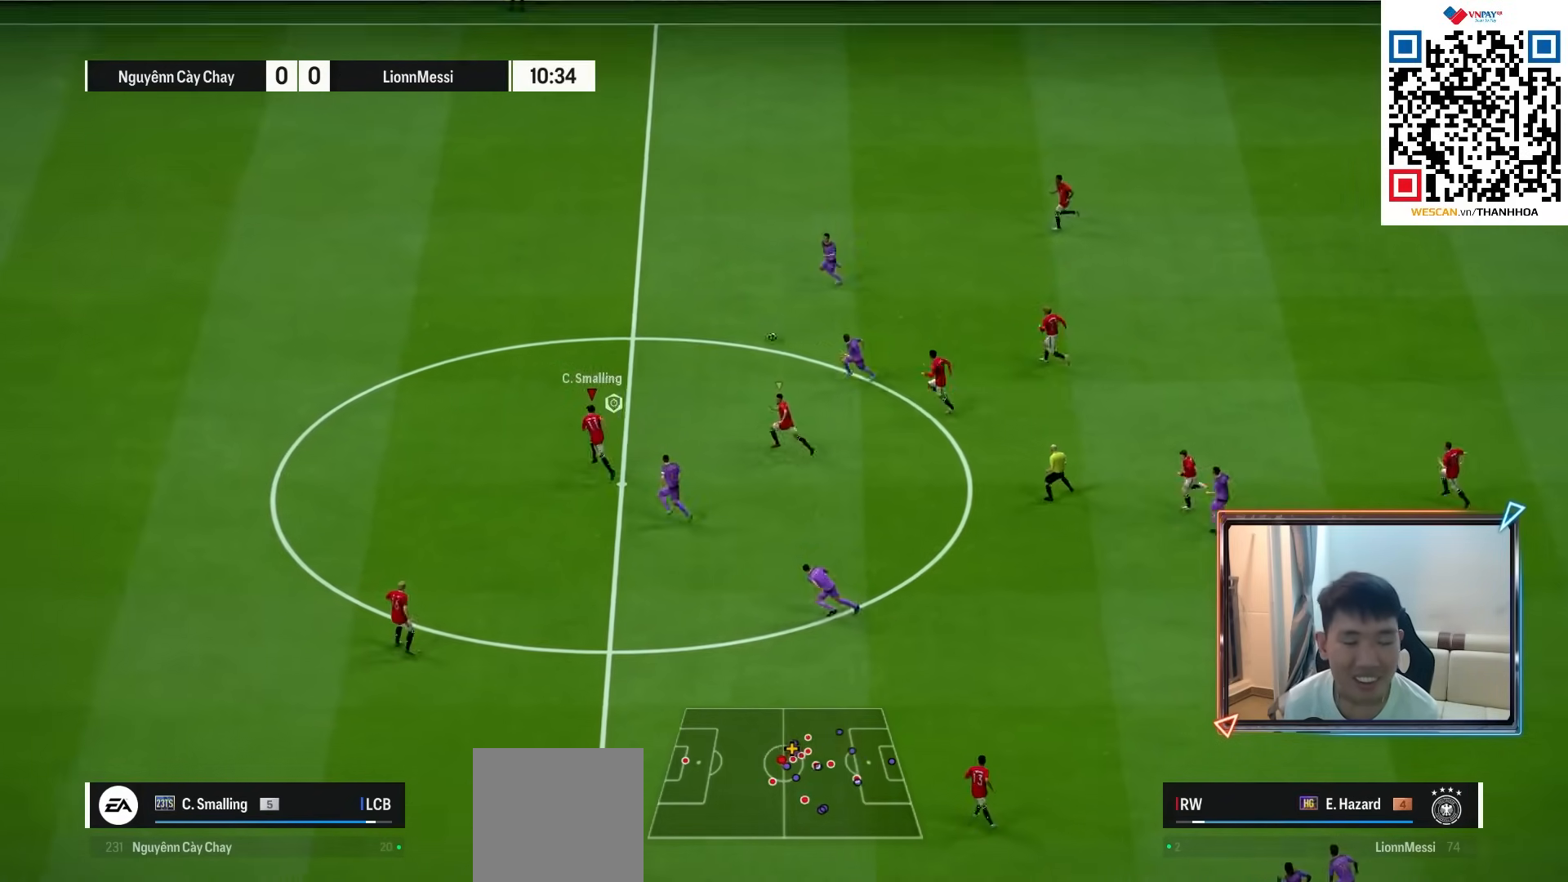
{"buttons": [], "left_stick": "up-left", "right_stick": "center", "events": []}